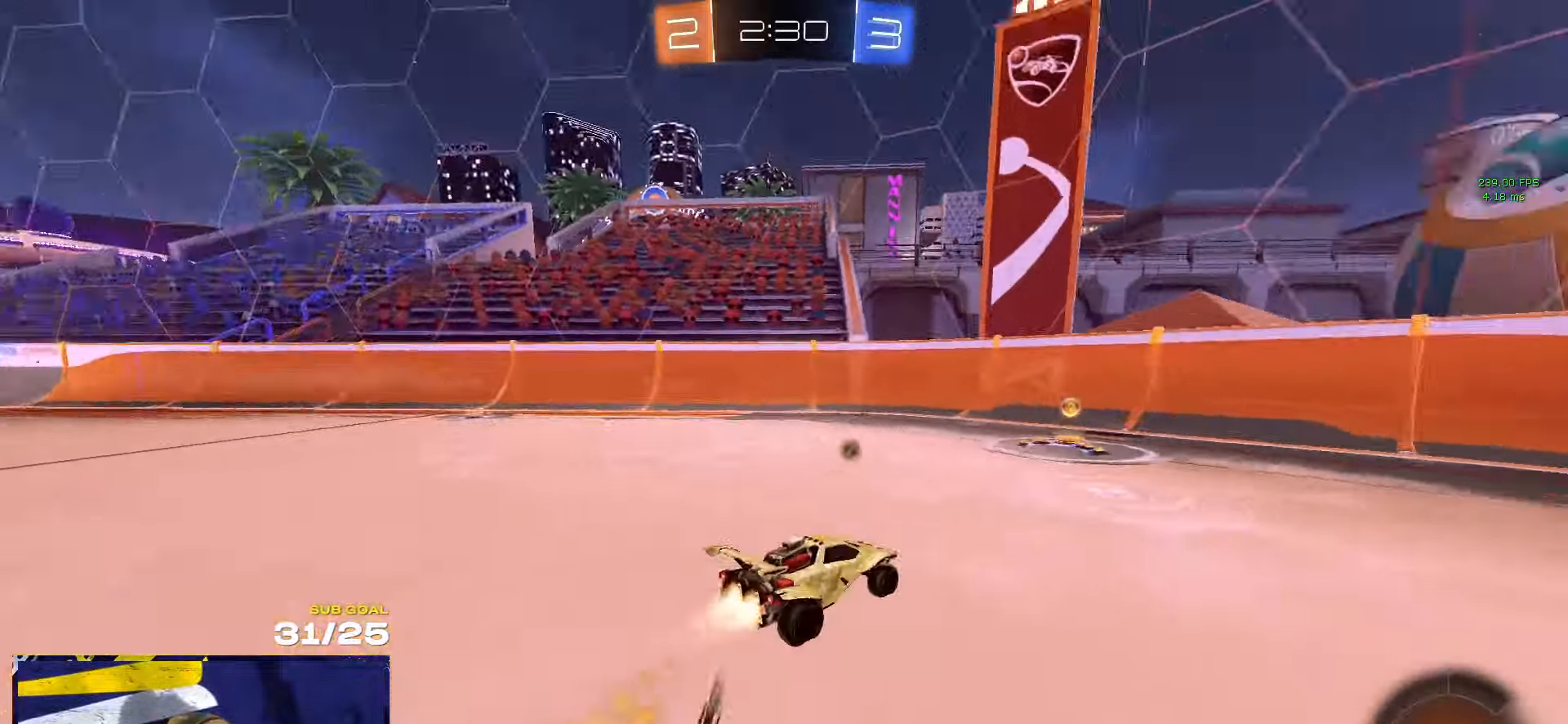
Gameplay with a controller (Xbox layout); each line is a JSON object with the inputs held at the frame after it. "events" lists button and stick changes between this image and that frame as [ms after this image, input, new state], when the widget could be followed in between. Not read: R2.
{"buttons": [], "left_stick": "left", "right_stick": "center", "events": [[150, "X", "down"], [150, "left_stick", "left"], [266, "R1", "up"], [333, "X", "up"], [416, "X", "down"], [466, "X", "up"]]}
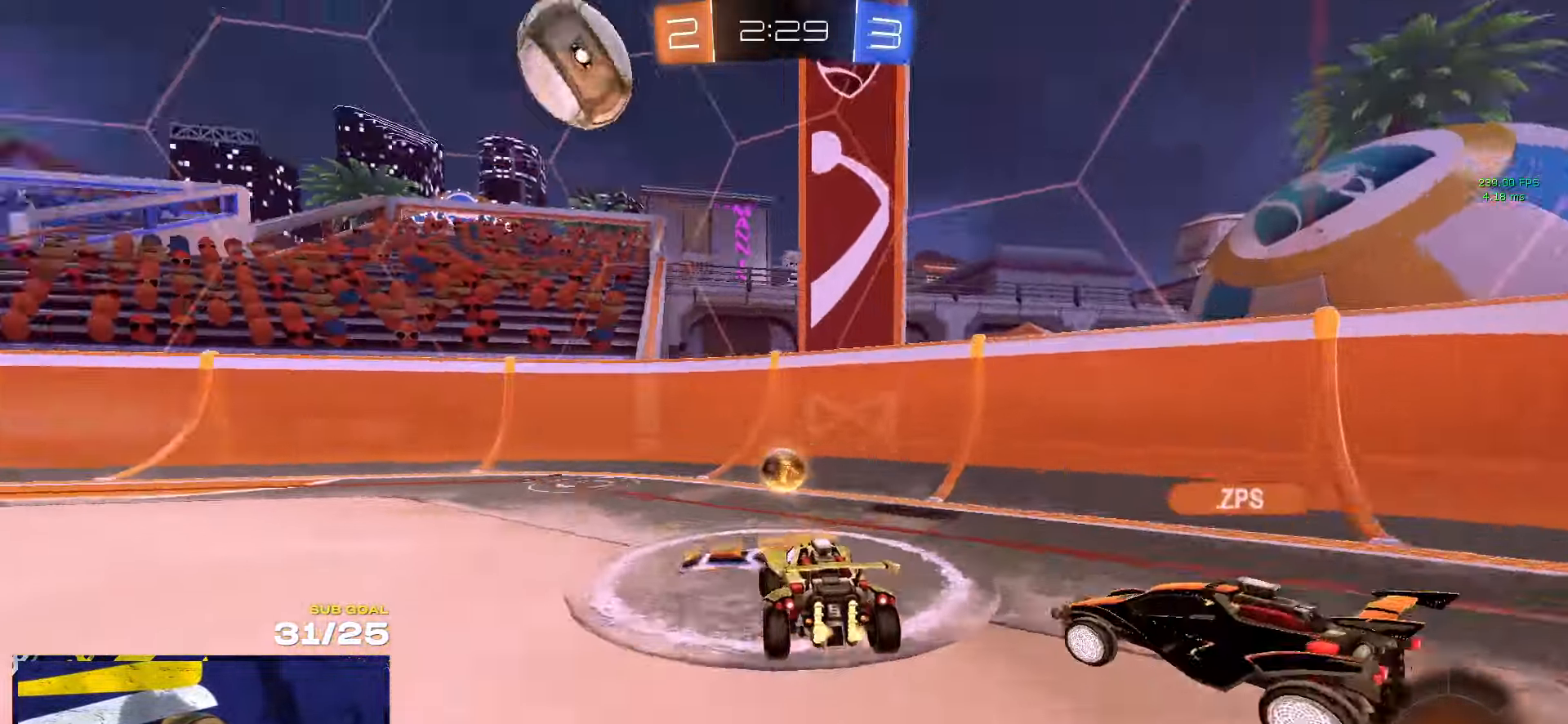
{"buttons": [], "left_stick": "left", "right_stick": "center", "events": []}
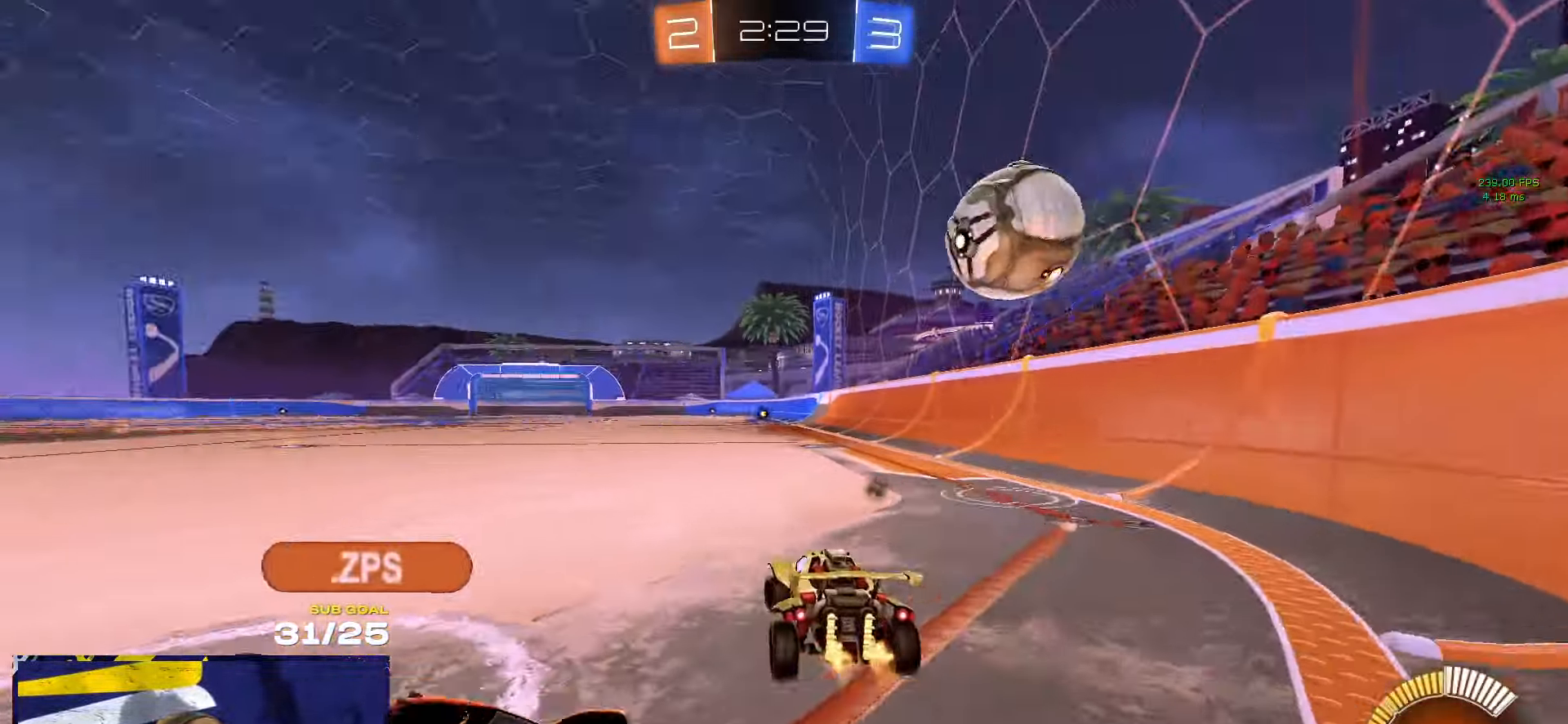
{"buttons": ["A", "R1"], "left_stick": "down-right", "right_stick": "center", "events": [[50, "left_stick", "center"], [233, "R1", "down"], [266, "left_stick", "left"], [350, "left_stick", "center"], [450, "A", "down"], [500, "left_stick", "down-right"]]}
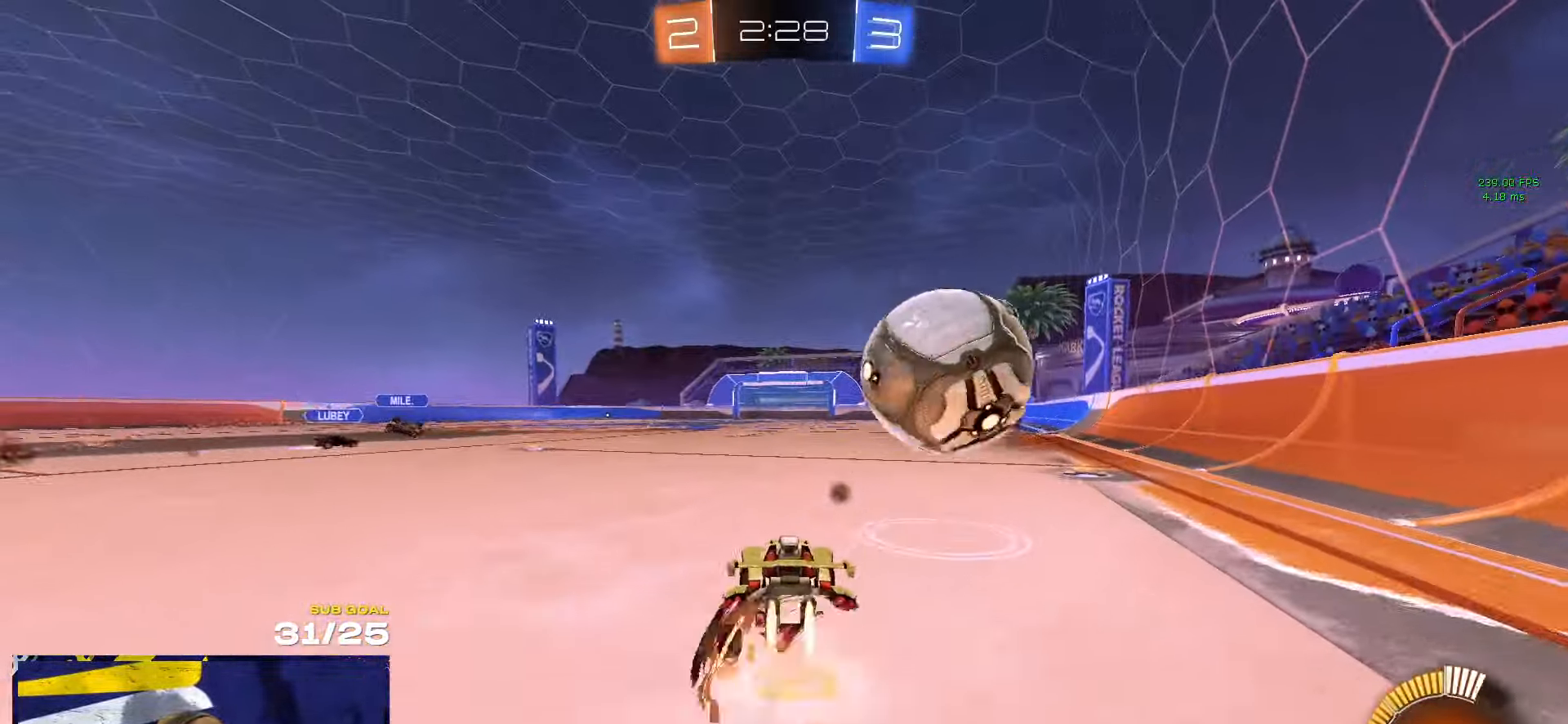
{"buttons": ["L1"], "left_stick": "left", "right_stick": "center", "events": [[66, "R1", "up"], [116, "A", "up"], [116, "left_stick", "center"], [133, "R1", "down"], [183, "A", "down"], [266, "left_stick", "down-left"], [300, "L1", "down"], [333, "left_stick", "left"], [350, "A", "up"], [383, "L3", "down"], [417, "R1", "up"], [433, "Y", "down"], [483, "L3", "up"], [500, "Y", "up"]]}
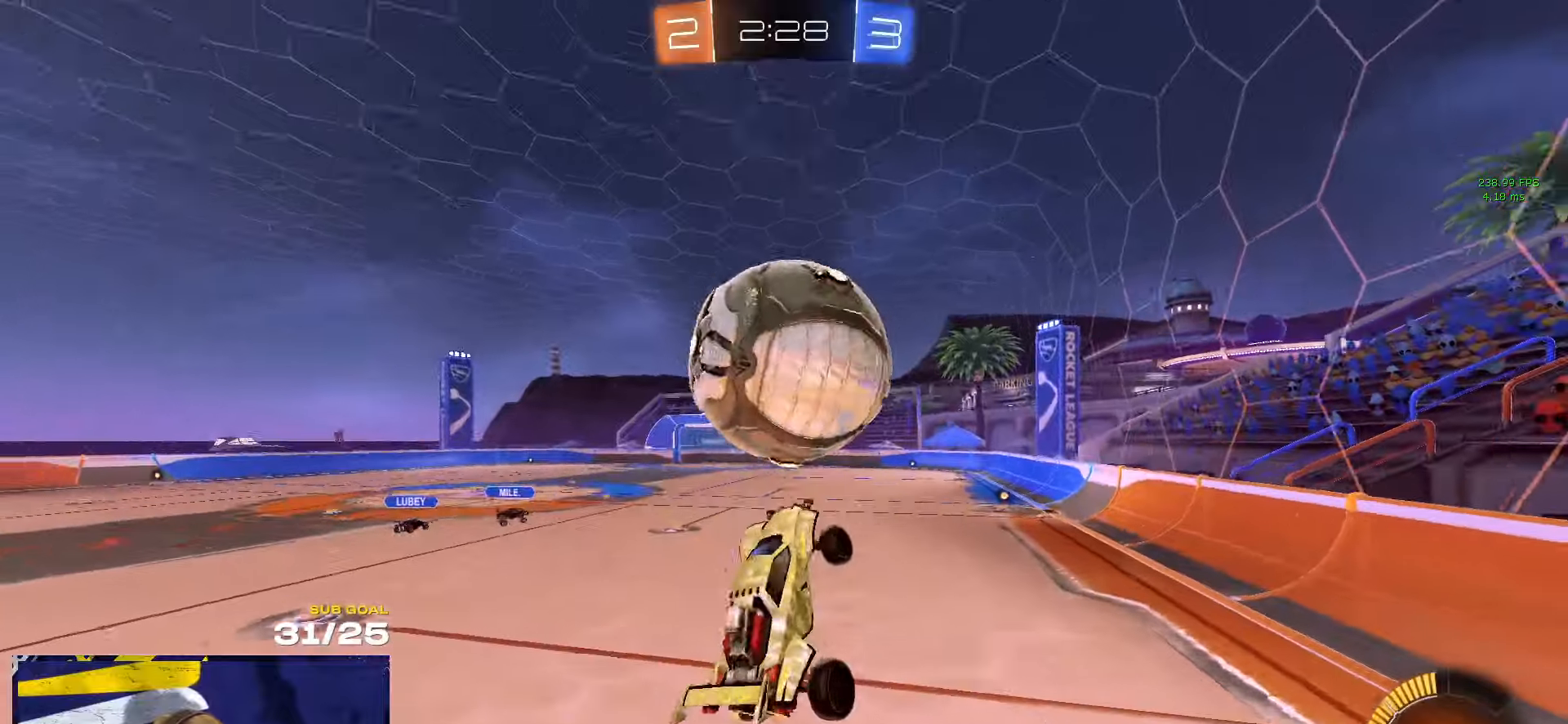
{"buttons": ["L1", "R1"], "left_stick": "left", "right_stick": "center", "events": [[250, "R1", "down"]]}
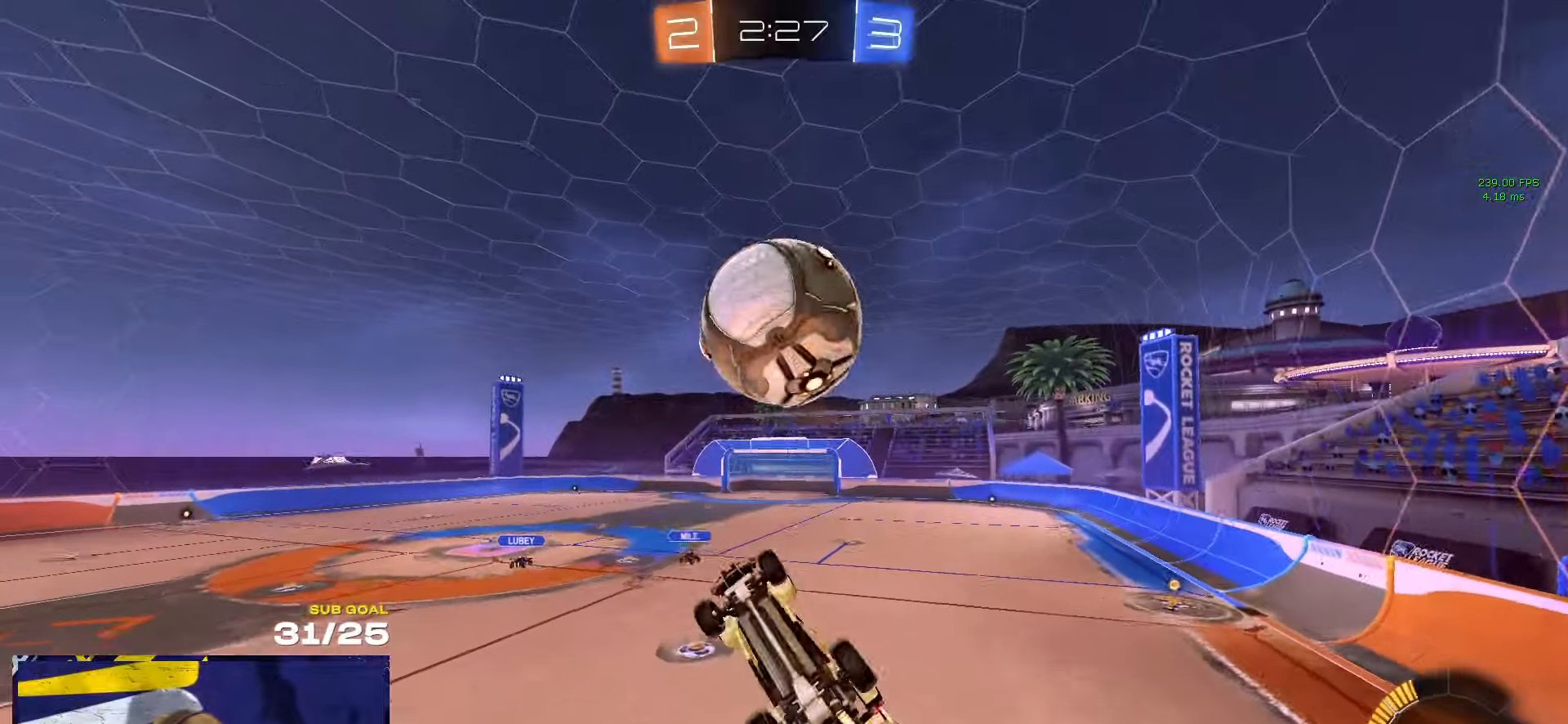
{"buttons": [], "left_stick": "right", "right_stick": "center", "events": [[17, "R1", "up"], [100, "left_stick", "down-left"], [117, "R1", "down"], [283, "L1", "up"], [300, "left_stick", "center"], [400, "R1", "up"], [417, "left_stick", "right"]]}
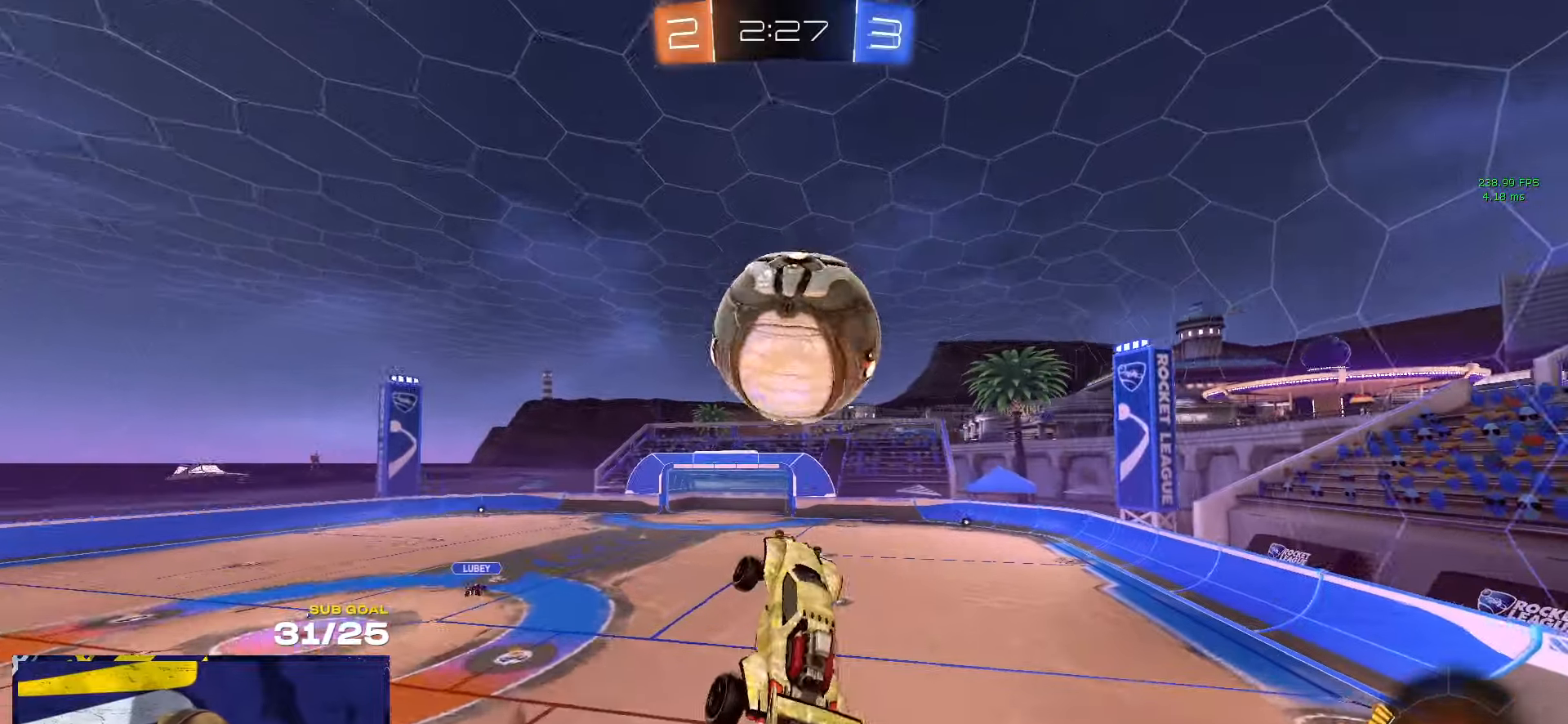
{"buttons": ["R1", "L3"], "left_stick": "up-left", "right_stick": "center", "events": [[50, "R1", "down"], [50, "left_stick", "center"], [217, "left_stick", "up-right"], [400, "left_stick", "left"], [467, "left_stick", "up-left"], [500, "L3", "down"]]}
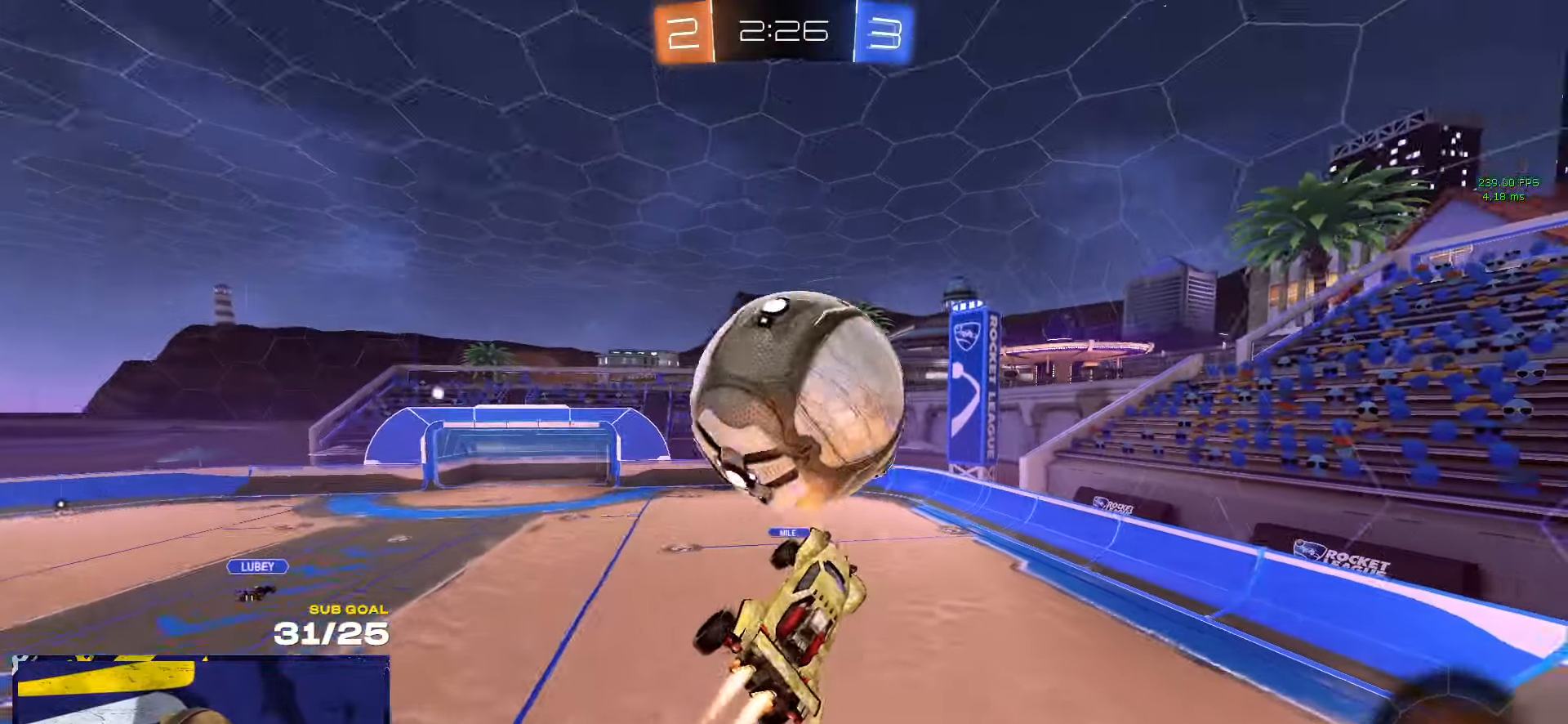
{"buttons": ["L3"], "left_stick": "right", "right_stick": "center", "events": [[233, "left_stick", "up-right"], [450, "left_stick", "right"], [483, "R1", "up"]]}
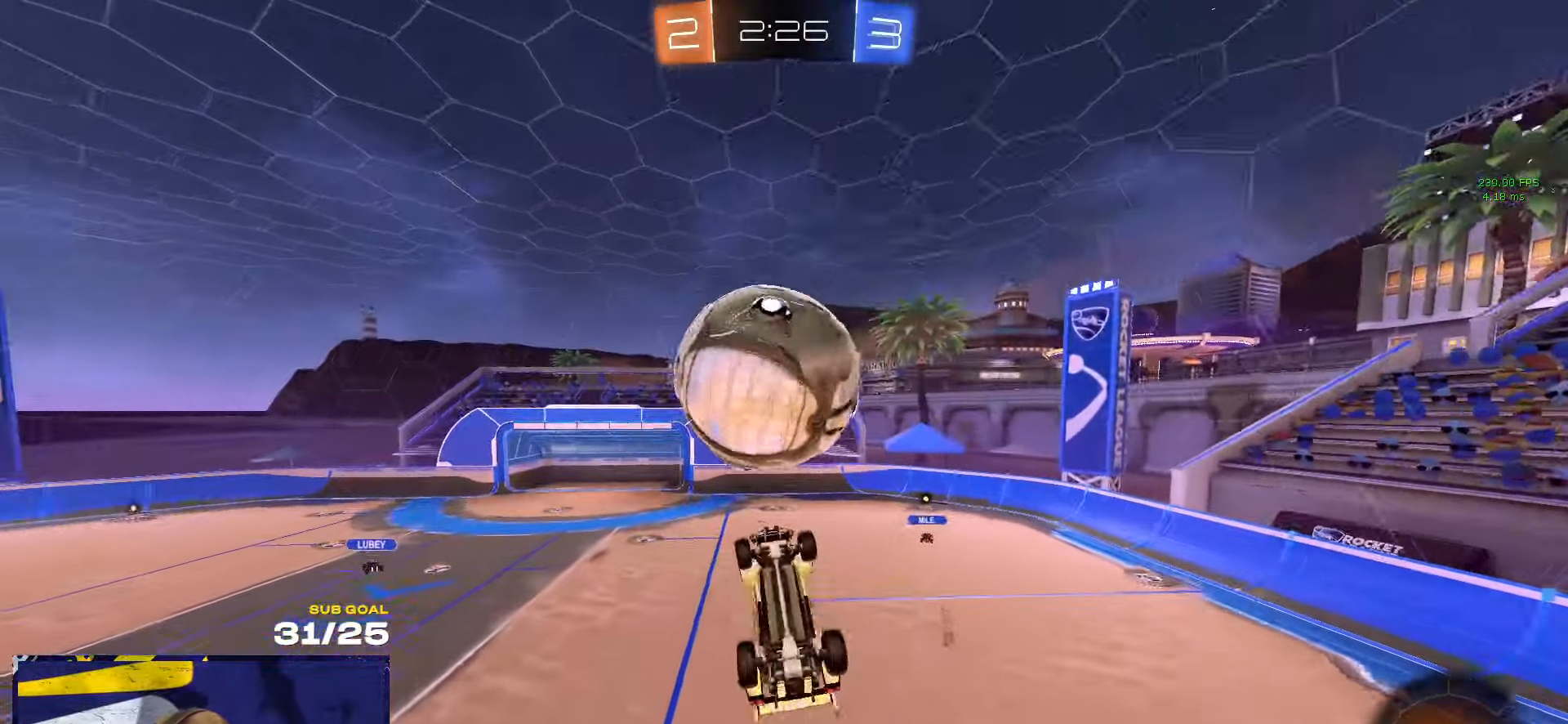
{"buttons": ["R1", "L3"], "left_stick": "center", "right_stick": "center", "events": [[133, "left_stick", "down-right"], [400, "left_stick", "center"], [500, "R1", "down"]]}
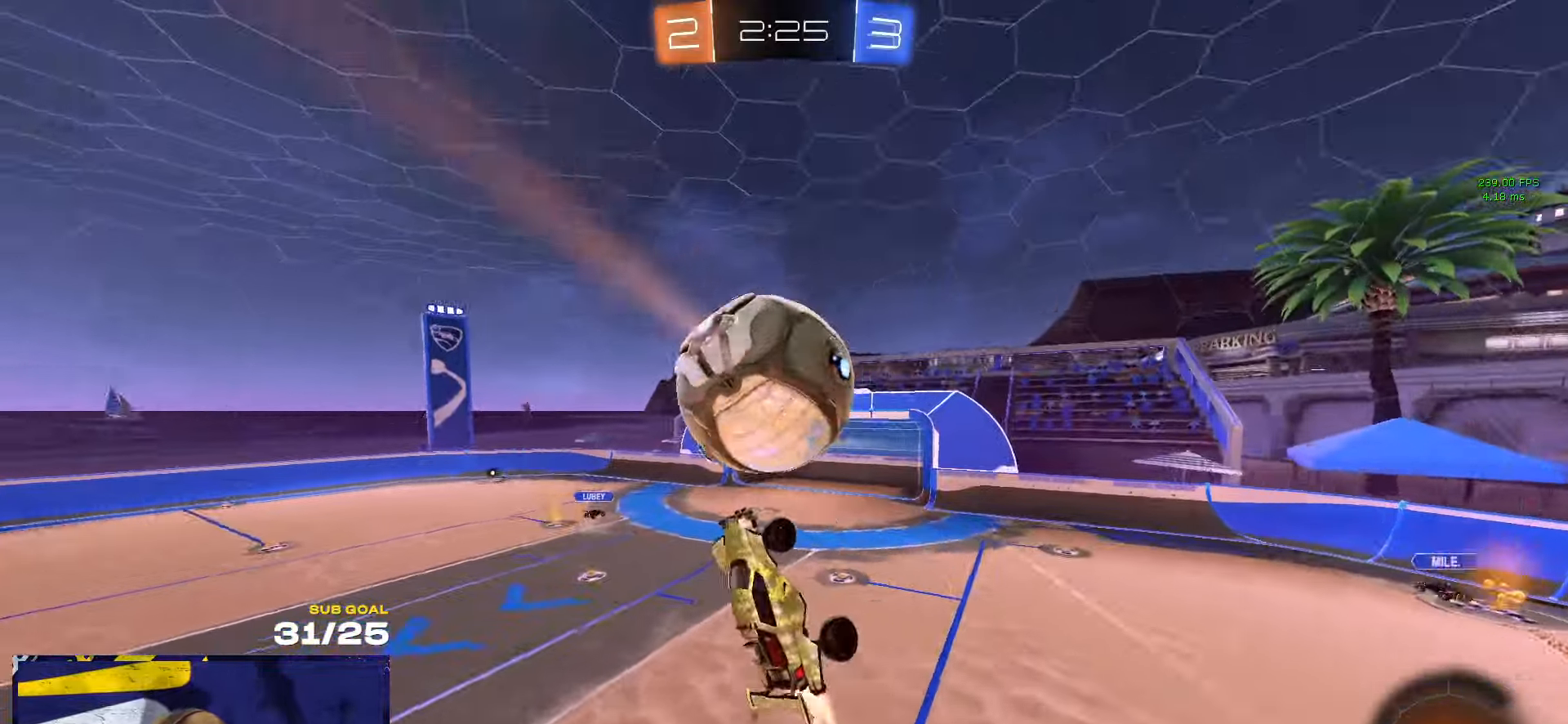
{"buttons": ["R1", "L3"], "left_stick": "right", "right_stick": "center", "events": [[33, "Y", "down"], [100, "Y", "up"], [117, "left_stick", "down-right"], [183, "left_stick", "up-right"], [317, "R1", "up"], [333, "left_stick", "right"], [483, "R1", "down"]]}
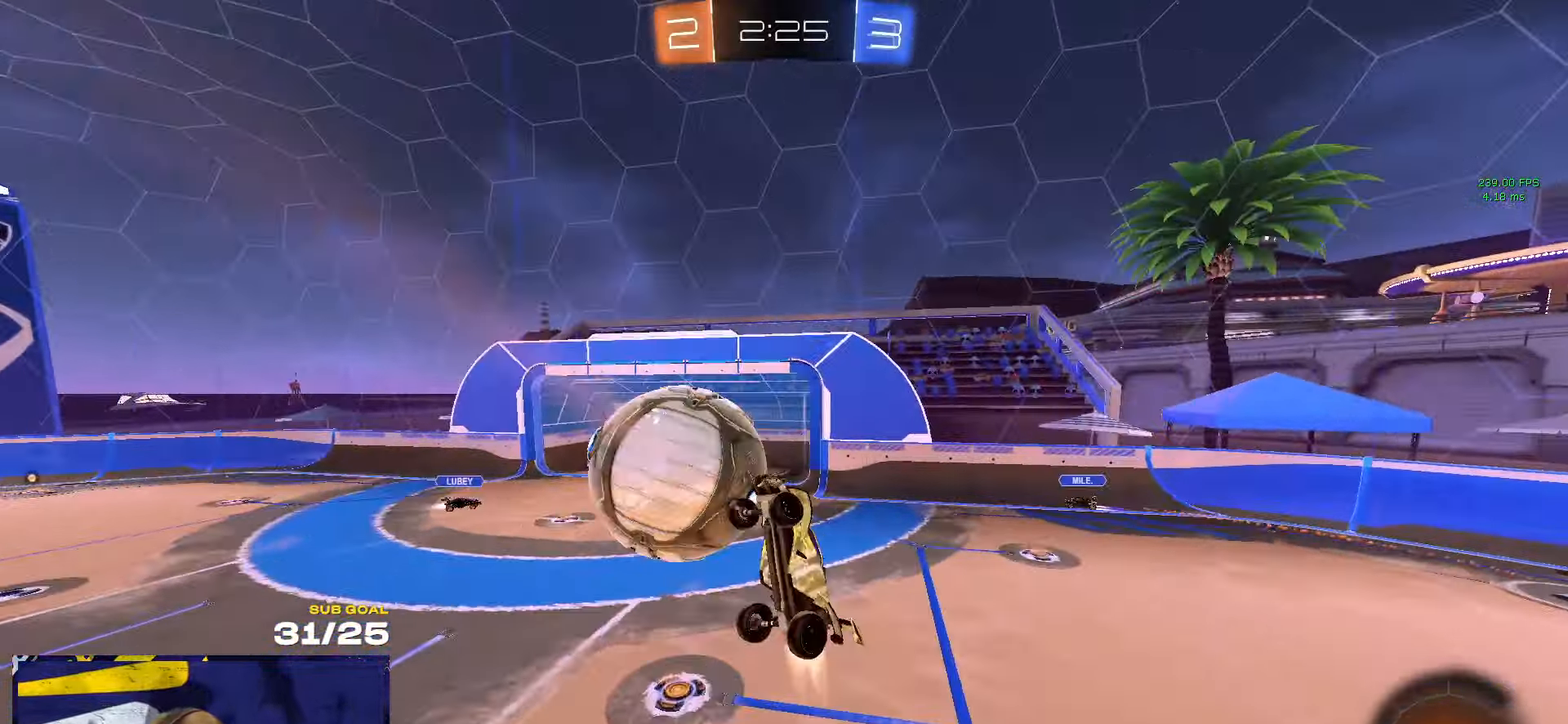
{"buttons": ["R1", "L3"], "left_stick": "left", "right_stick": "center", "events": [[183, "L3", "up"], [200, "R1", "up"], [233, "R1", "down"], [233, "left_stick", "down"], [433, "L3", "down"], [450, "left_stick", "left"]]}
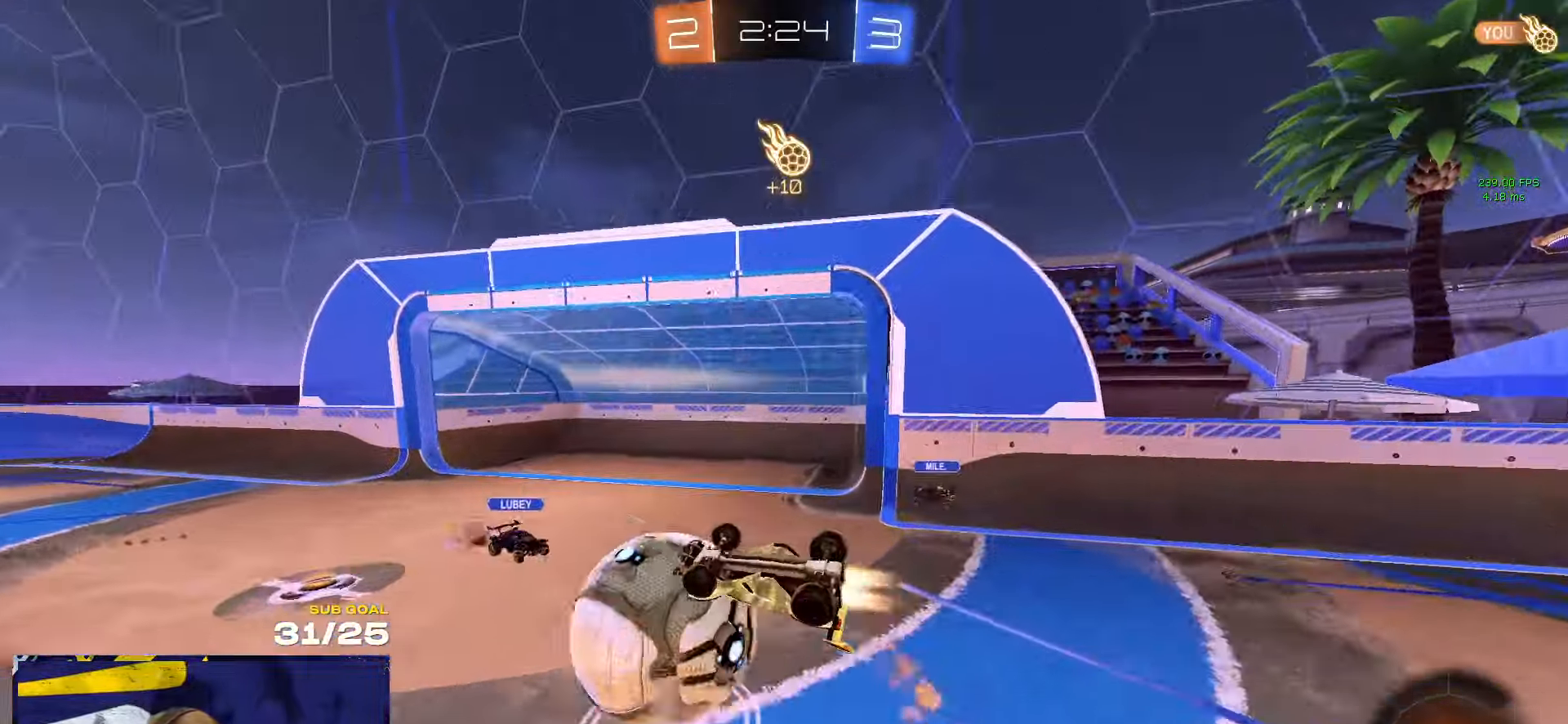
{"buttons": ["Y", "L3"], "left_stick": "up-left", "right_stick": "center", "events": [[100, "L3", "up"], [117, "R1", "up"], [133, "X", "down"], [217, "left_stick", "down-left"], [367, "left_stick", "left"], [400, "X", "up"], [450, "Y", "down"], [467, "L3", "down"], [467, "left_stick", "up-left"]]}
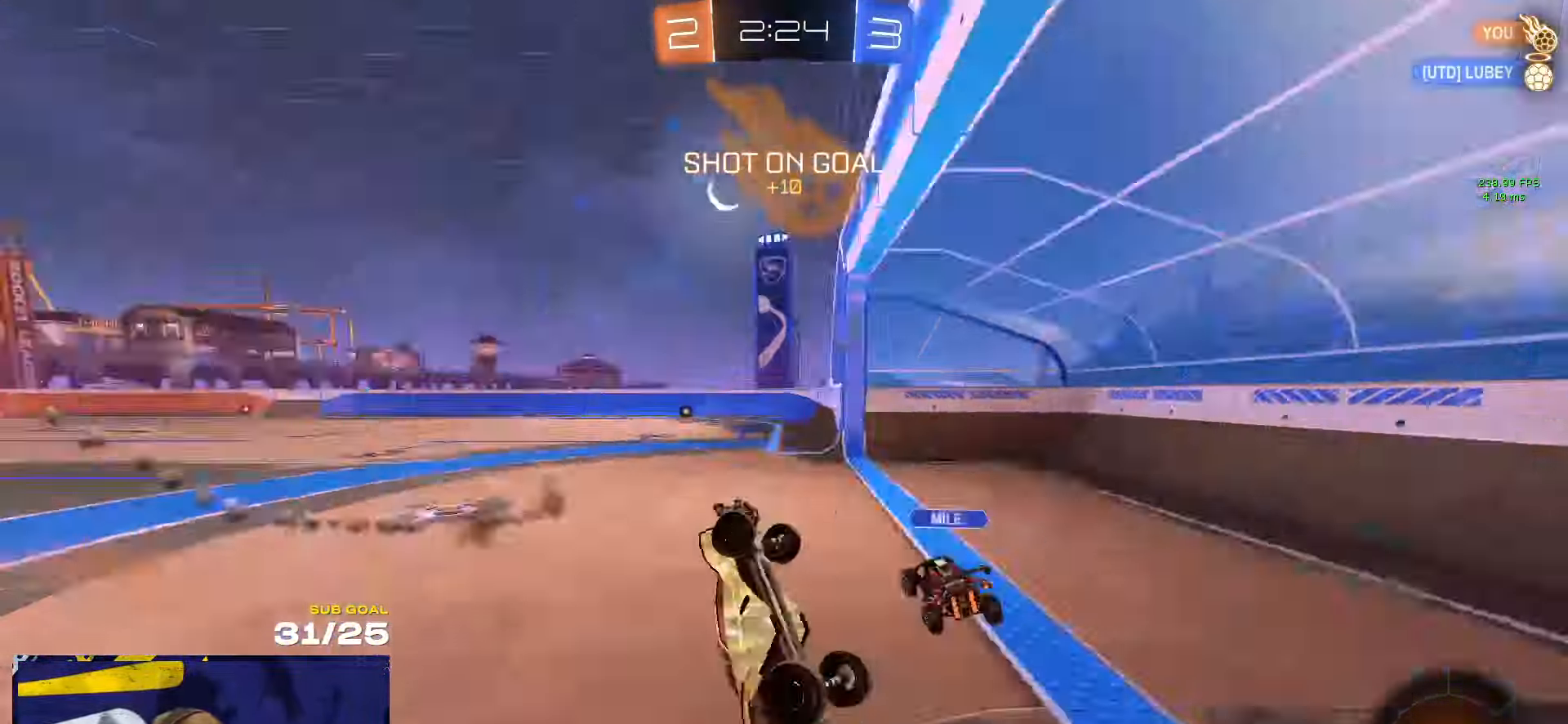
{"buttons": [], "left_stick": "center", "right_stick": "center", "events": [[33, "Y", "up"], [150, "L3", "up"], [183, "left_stick", "up-right"], [283, "left_stick", "center"]]}
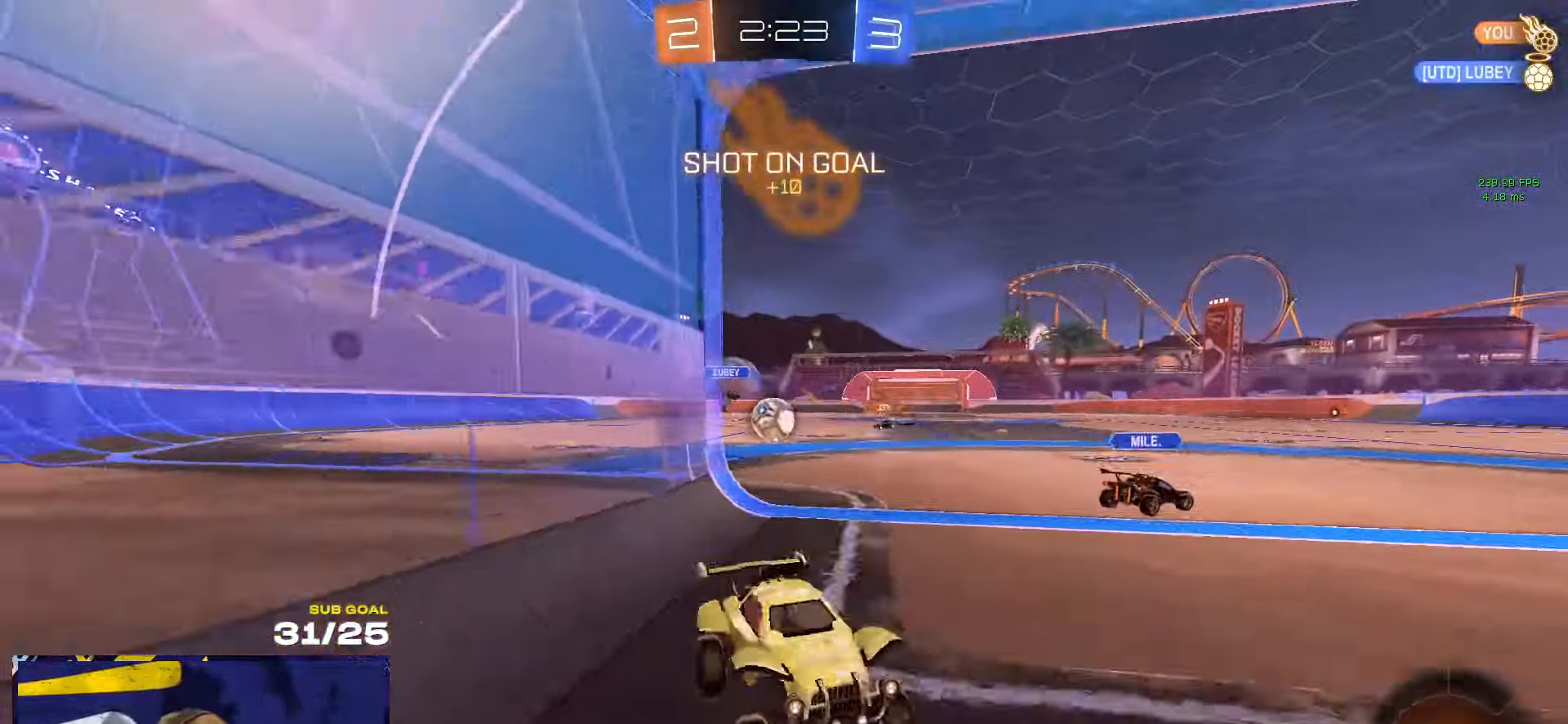
{"buttons": [], "left_stick": "center", "right_stick": "center", "events": [[50, "left_stick", "right"], [100, "left_stick", "center"], [200, "left_stick", "left"], [267, "left_stick", "center"], [400, "left_stick", "left"], [484, "left_stick", "center"]]}
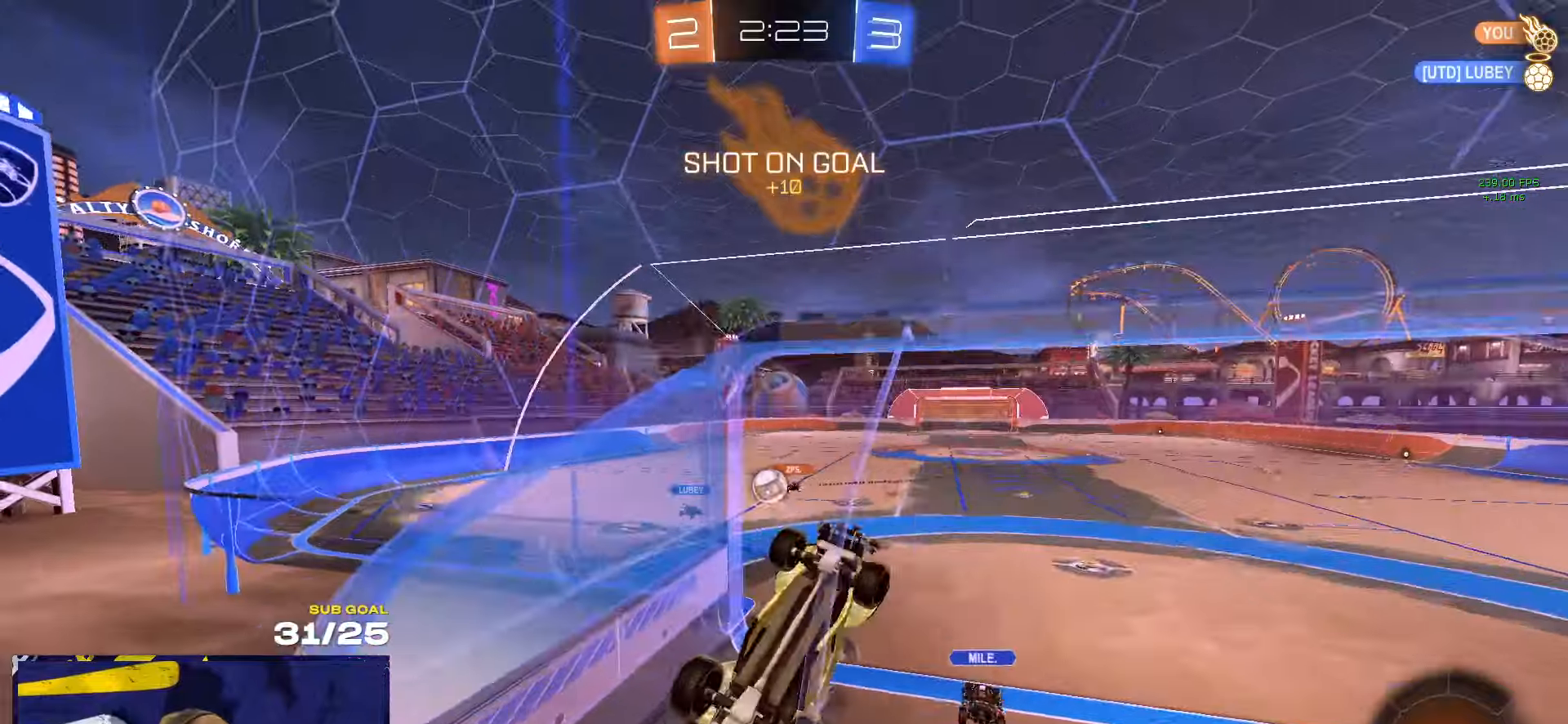
{"buttons": ["L3"], "left_stick": "down-right", "right_stick": "center", "events": [[67, "left_stick", "right"], [250, "A", "down"], [367, "L3", "down"], [434, "A", "up"], [450, "left_stick", "down-right"]]}
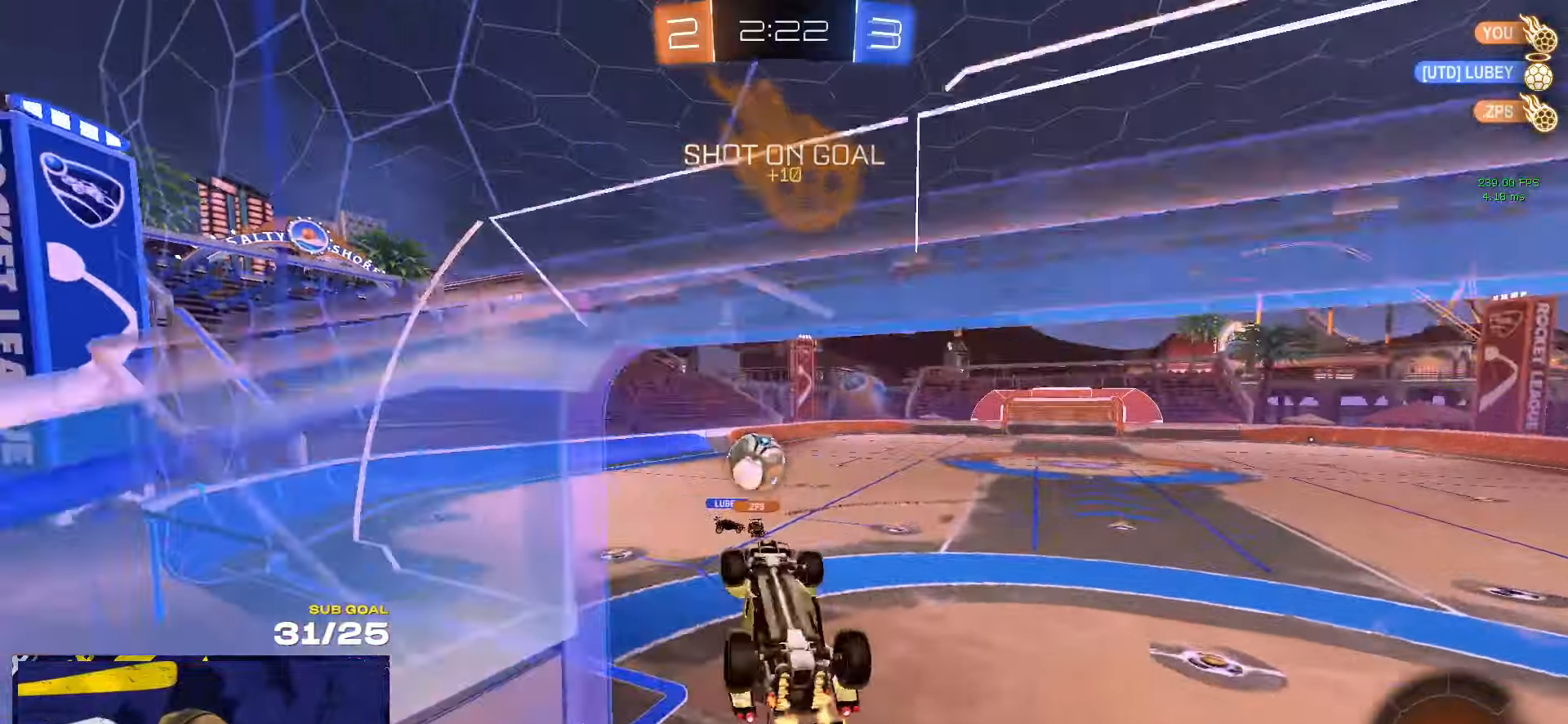
{"buttons": ["L1"], "left_stick": "up", "right_stick": "center", "events": [[84, "left_stick", "up-right"], [317, "L3", "up"], [400, "left_stick", "up"], [467, "L1", "down"]]}
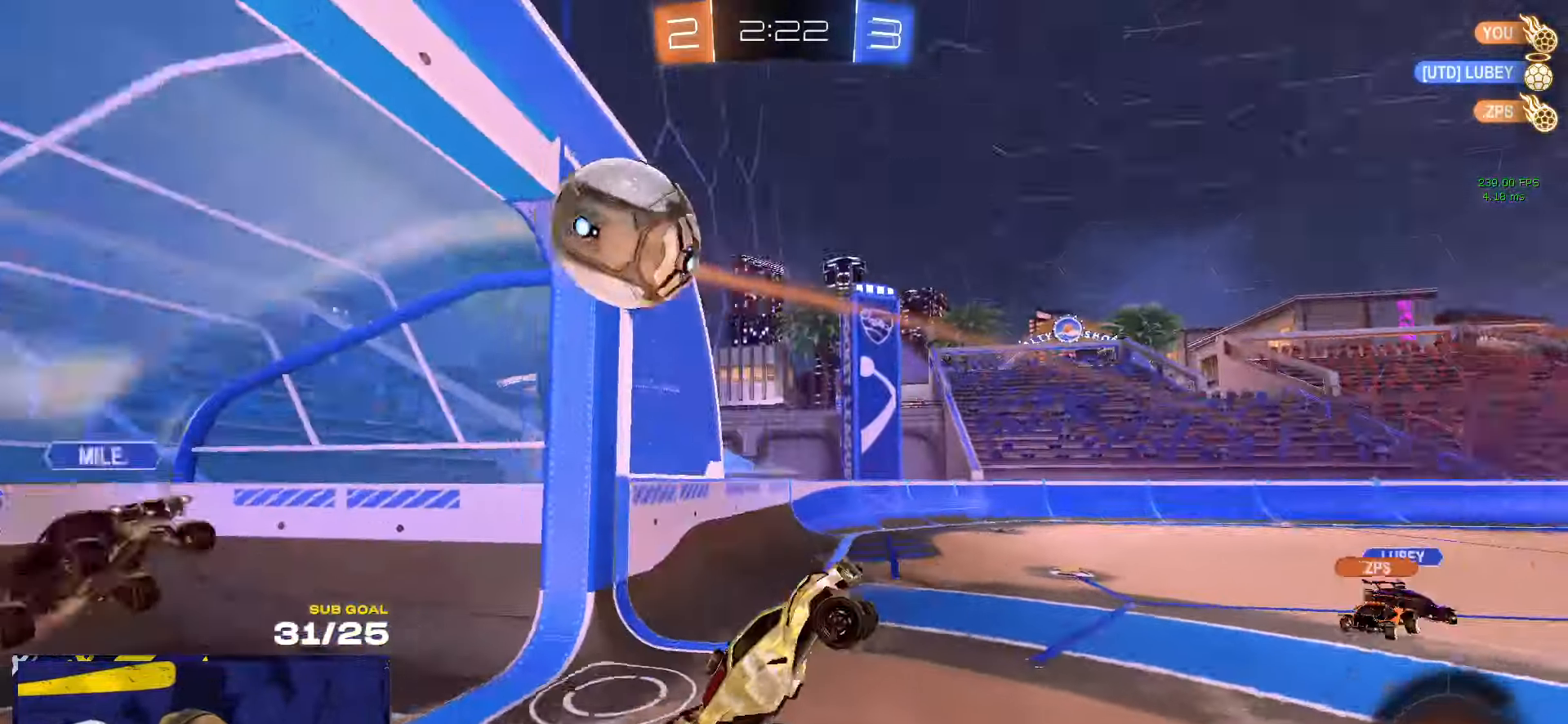
{"buttons": [], "left_stick": "right", "right_stick": "center", "events": [[84, "L1", "up"], [100, "A", "down"], [184, "A", "up"], [250, "left_stick", "center"], [417, "left_stick", "right"]]}
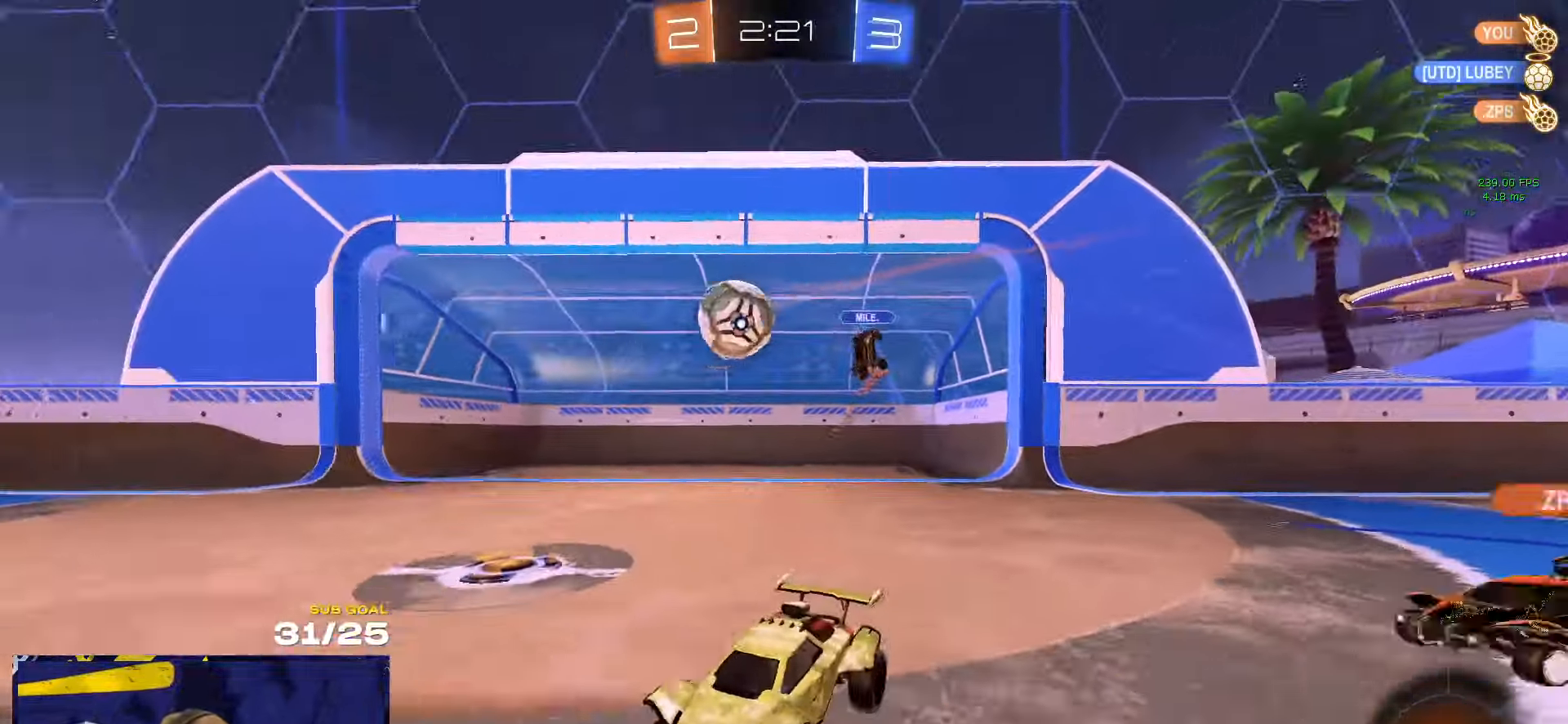
{"buttons": [], "left_stick": "right", "right_stick": "center", "events": []}
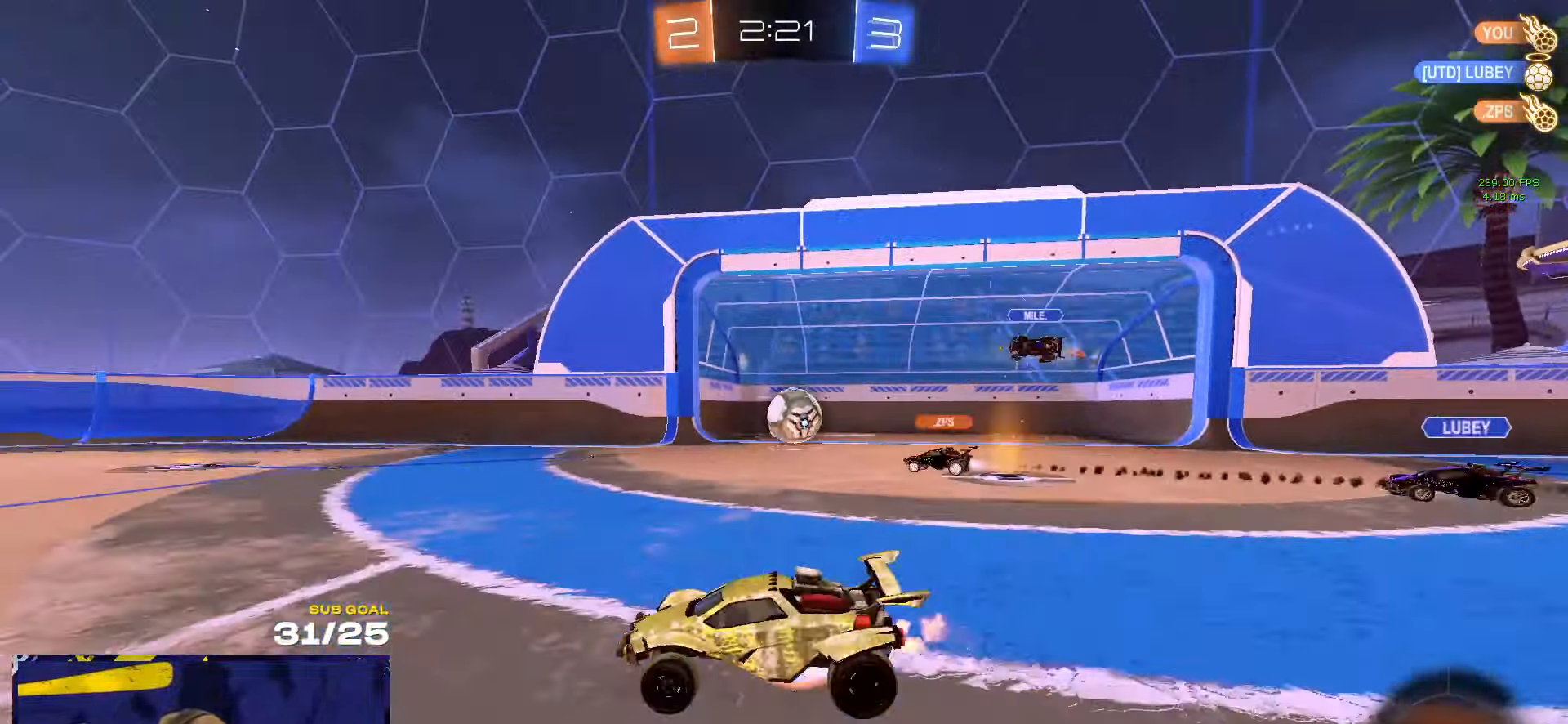
{"buttons": ["L1"], "left_stick": "down-left", "right_stick": "center", "events": [[17, "A", "down"], [50, "L1", "down"], [50, "left_stick", "up-left"], [67, "A", "up"], [100, "A", "down"], [167, "left_stick", "down-left"], [267, "A", "up"]]}
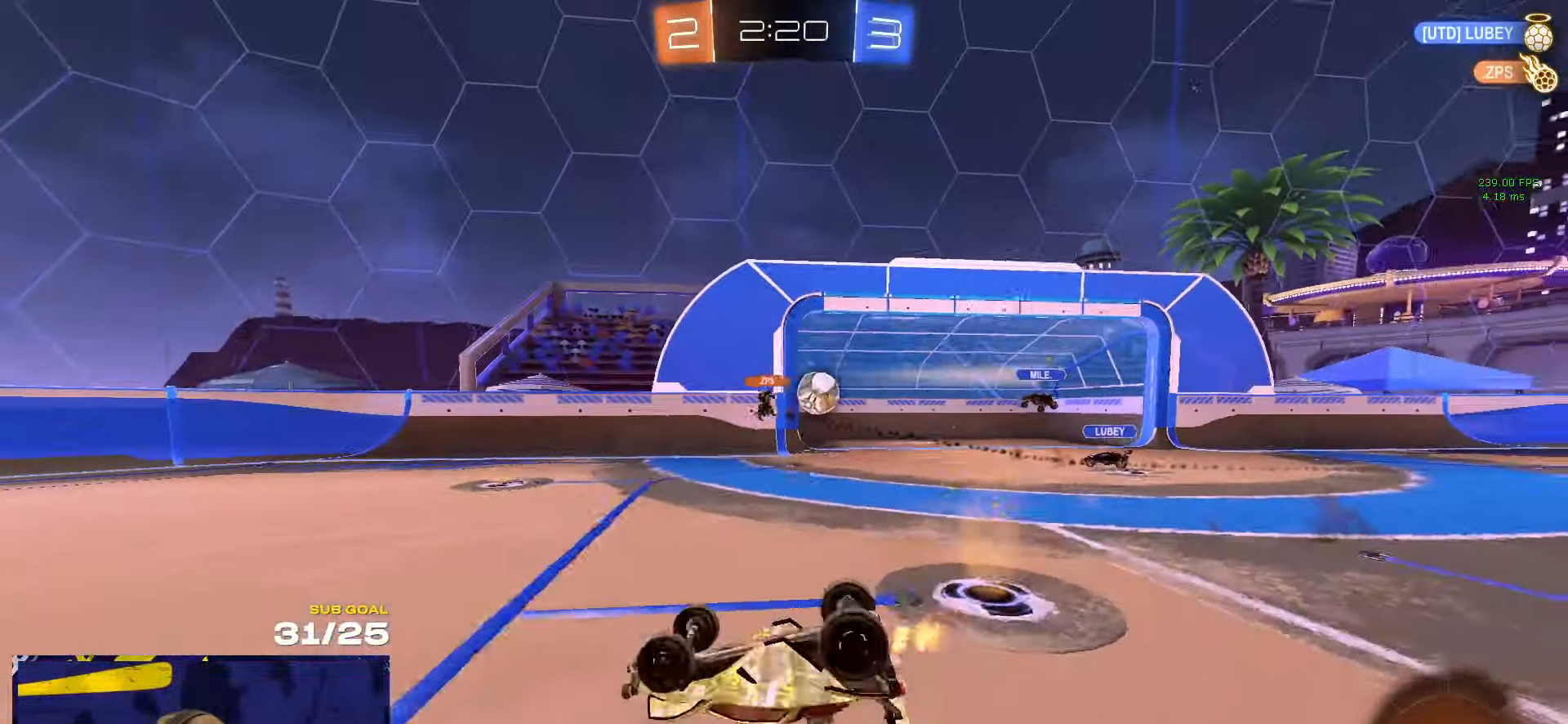
{"buttons": [], "left_stick": "down-left", "right_stick": "center", "events": [[417, "L1", "up"]]}
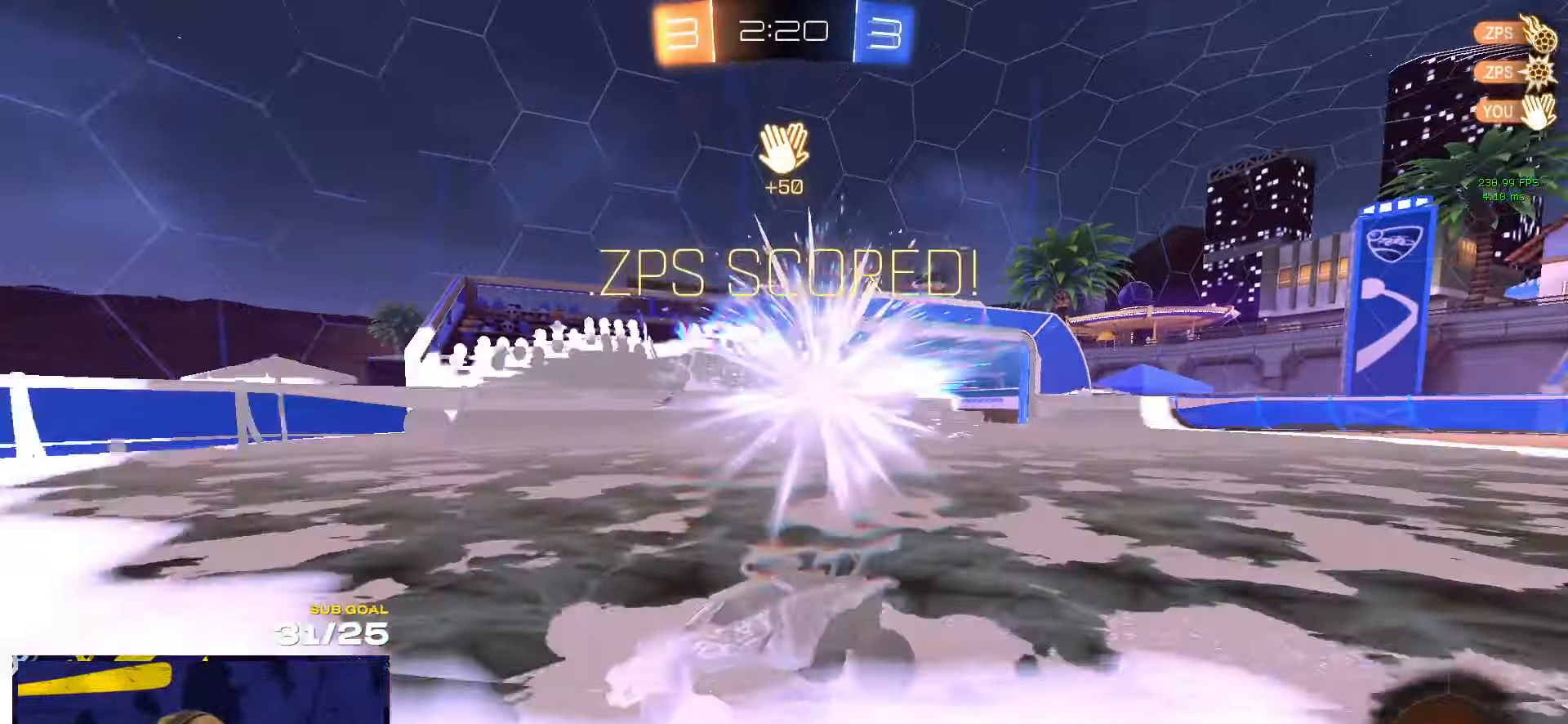
{"buttons": ["X", "SELECT"], "left_stick": "center", "right_stick": "center", "events": [[17, "Y", "down"], [34, "left_stick", "center"], [84, "left_stick", "right"], [100, "Y", "up"], [134, "X", "down"], [167, "left_stick", "down-left"], [384, "left_stick", "center"], [417, "SELECT", "down"]]}
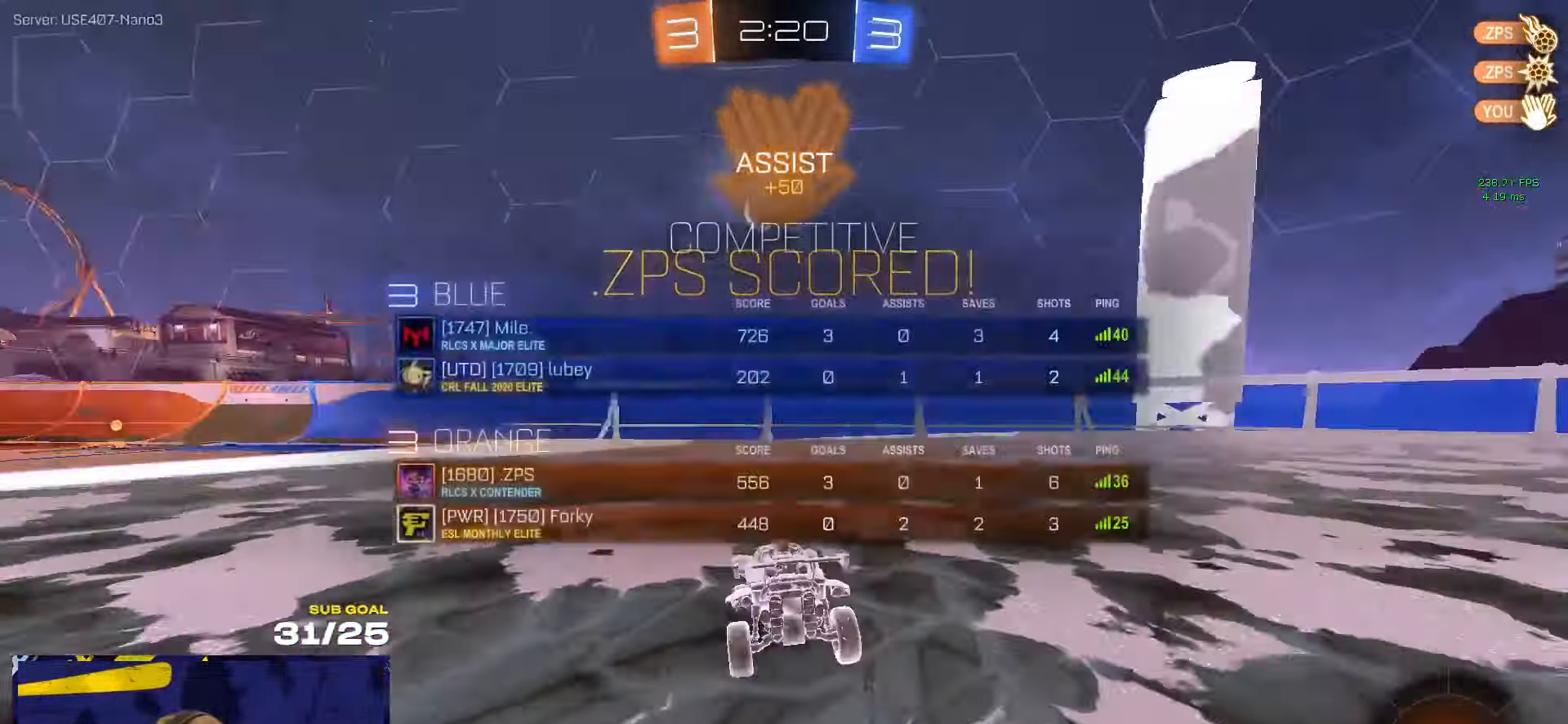
{"buttons": ["R1"], "left_stick": "center", "right_stick": "center", "events": [[17, "SELECT", "up"], [134, "left_stick", "left"], [267, "X", "up"], [417, "R1", "down"], [500, "left_stick", "center"]]}
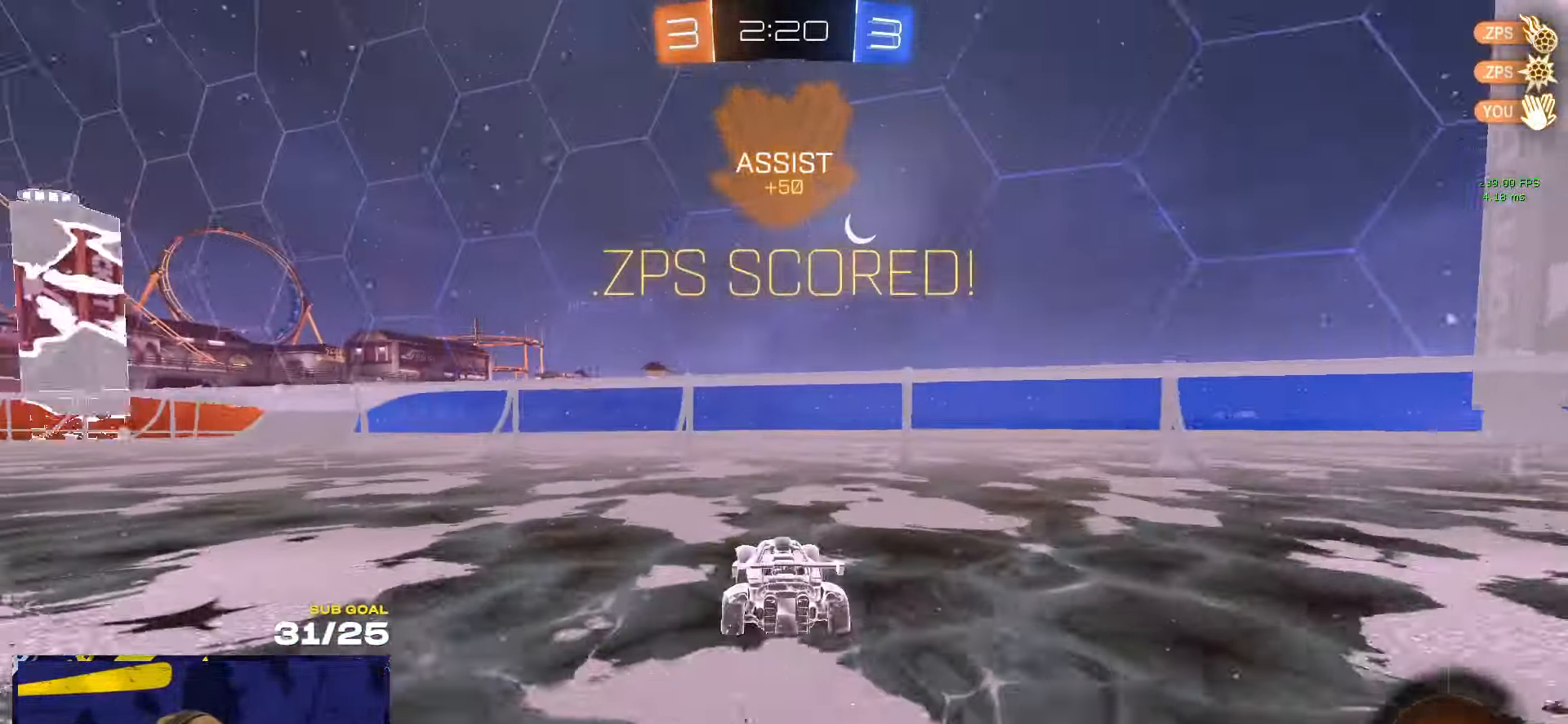
{"buttons": ["A", "L1", "R1"], "left_stick": "up-left", "right_stick": "center", "events": [[34, "left_stick", "left"], [117, "left_stick", "center"], [167, "A", "down"], [167, "left_stick", "down"], [200, "L3", "down"], [217, "left_stick", "down-left"], [250, "A", "up"], [250, "R1", "up"], [317, "L3", "up"], [417, "L1", "down"], [467, "R1", "down"], [467, "left_stick", "up-left"], [500, "A", "down"]]}
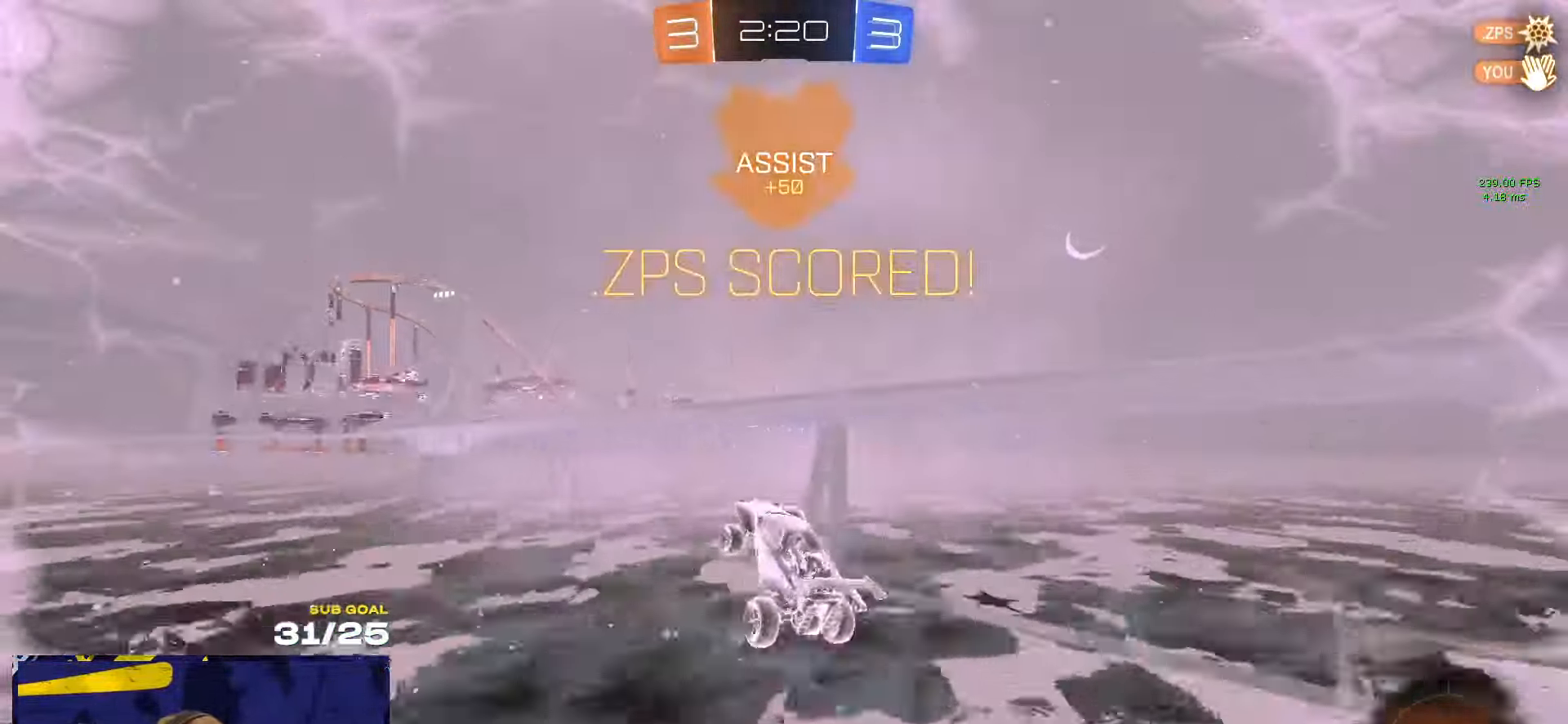
{"buttons": ["A", "R1", "L3"], "left_stick": "down", "right_stick": "center", "events": [[34, "L1", "up"], [50, "left_stick", "left"], [67, "A", "up"], [67, "R1", "up"], [466, "A", "down"], [466, "L3", "down"], [466, "R1", "down"], [483, "left_stick", "down"]]}
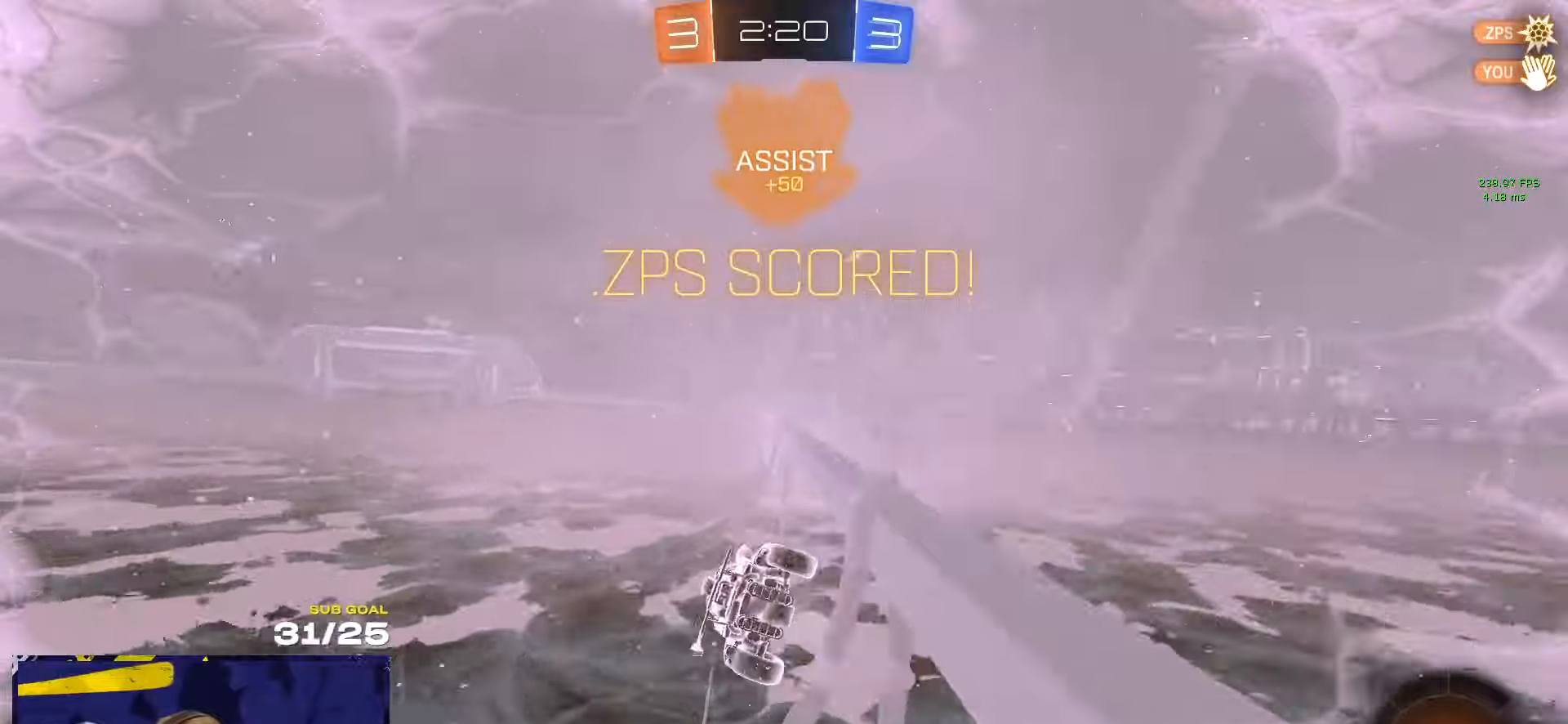
{"buttons": ["A"], "left_stick": "up-left", "right_stick": "center", "events": [[16, "left_stick", "down-right"], [116, "left_stick", "down"], [183, "A", "up"], [216, "R1", "up"], [216, "left_stick", "down-left"], [300, "L3", "up"], [366, "left_stick", "up-left"], [416, "A", "down"]]}
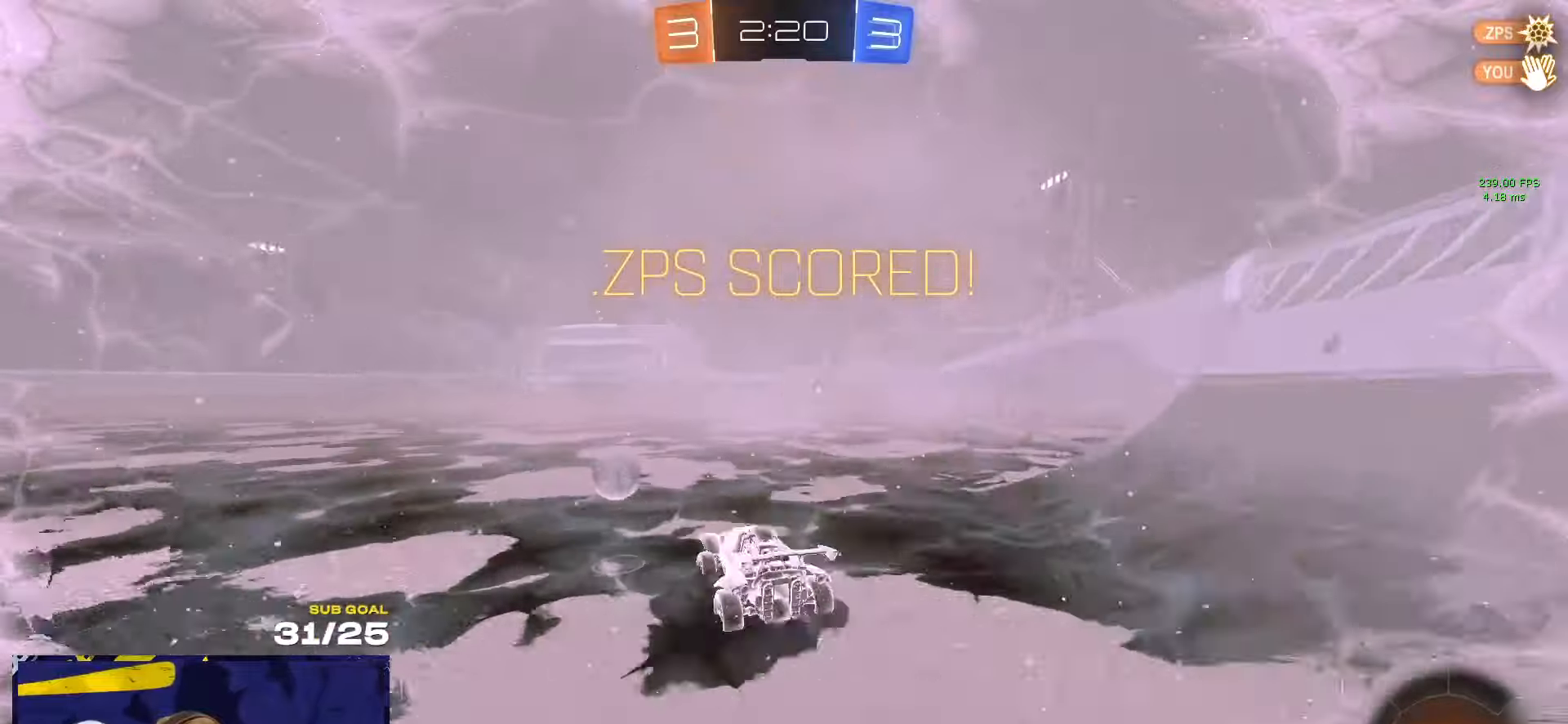
{"buttons": ["L1"], "left_stick": "right", "right_stick": "center", "events": [[16, "A", "up"], [33, "left_stick", "down"], [100, "A", "down"], [150, "A", "up"], [183, "L1", "down"], [183, "left_stick", "right"], [216, "A", "down"], [333, "A", "up"]]}
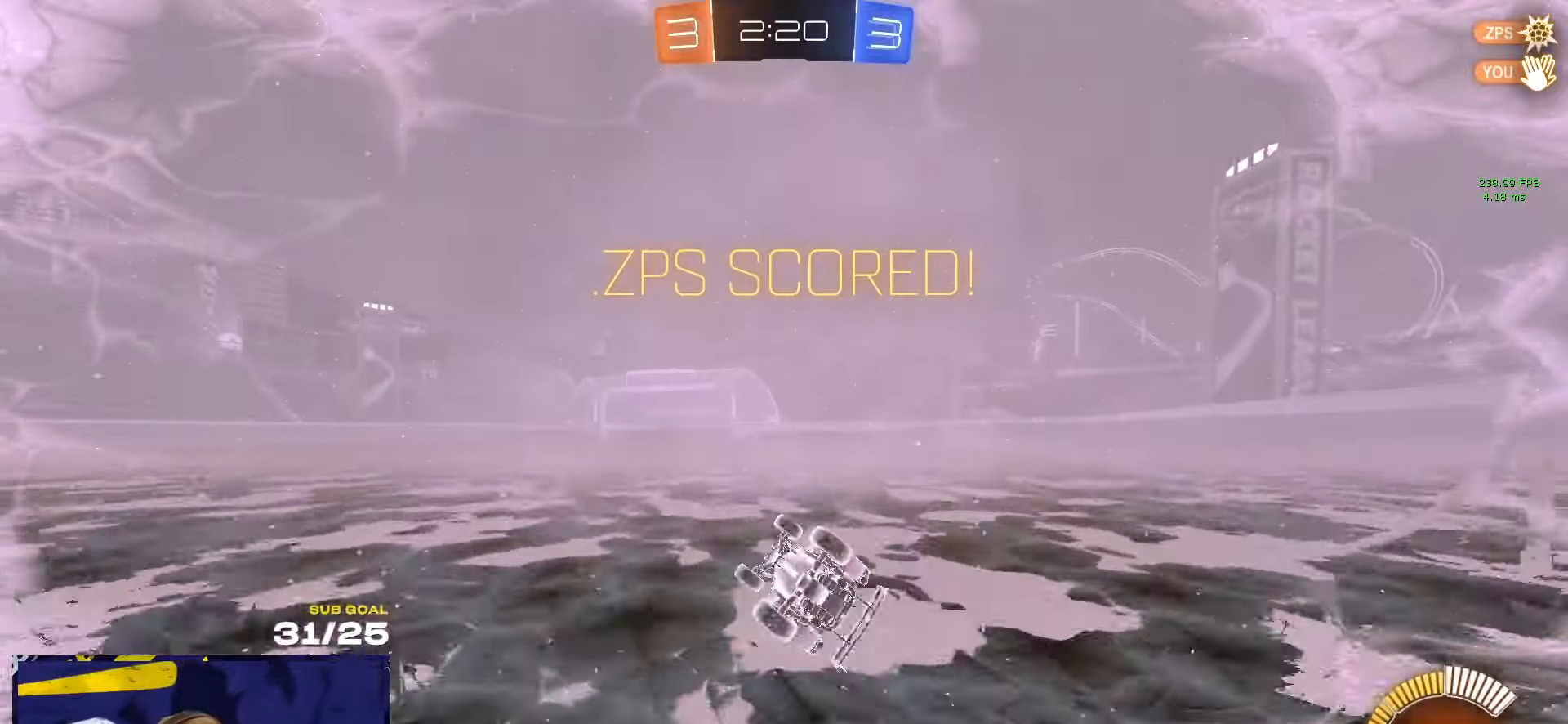
{"buttons": [], "left_stick": "center", "right_stick": "center", "events": [[50, "L1", "up"], [216, "left_stick", "center"]]}
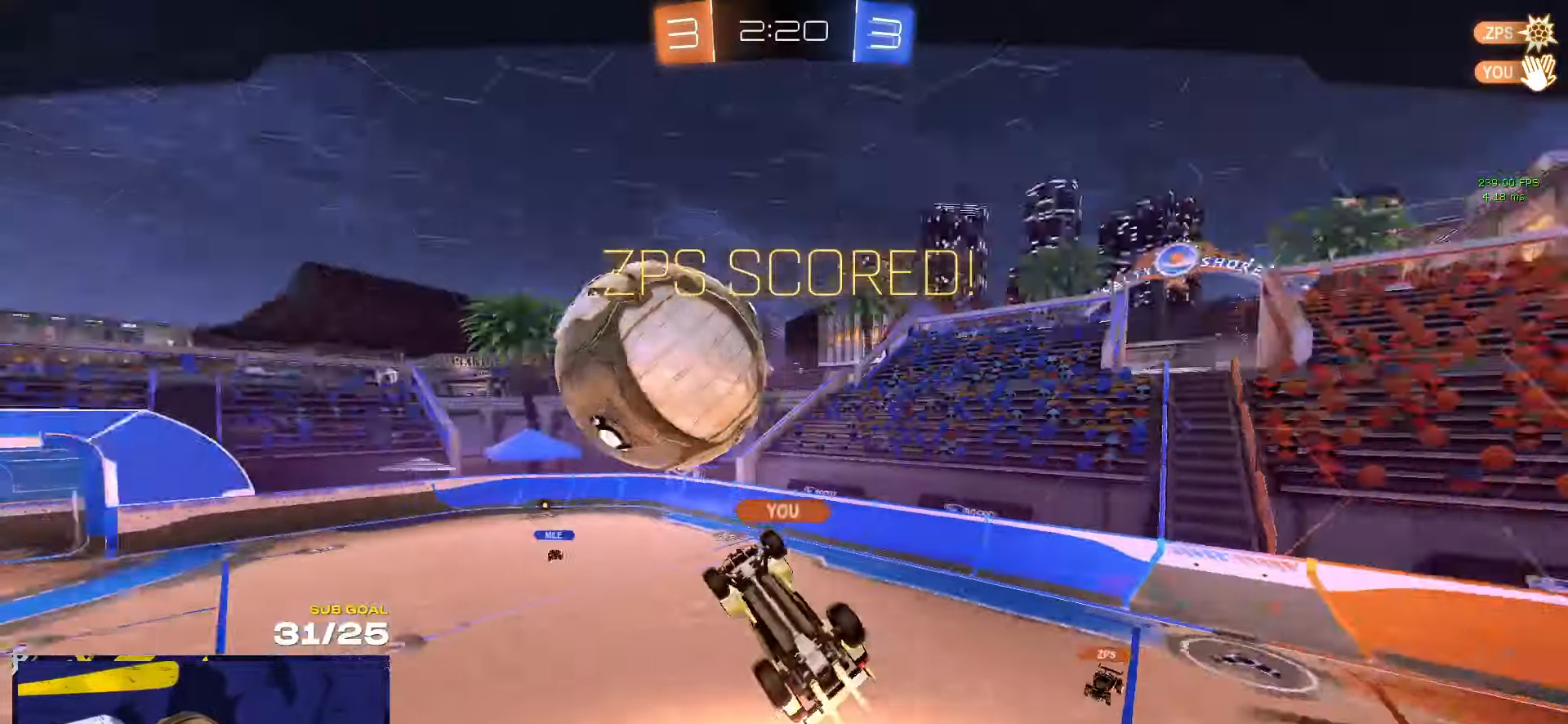
{"buttons": [], "left_stick": "center", "right_stick": "center", "events": [[83, "A", "down"], [183, "A", "up"], [250, "A", "down"], [316, "A", "up"]]}
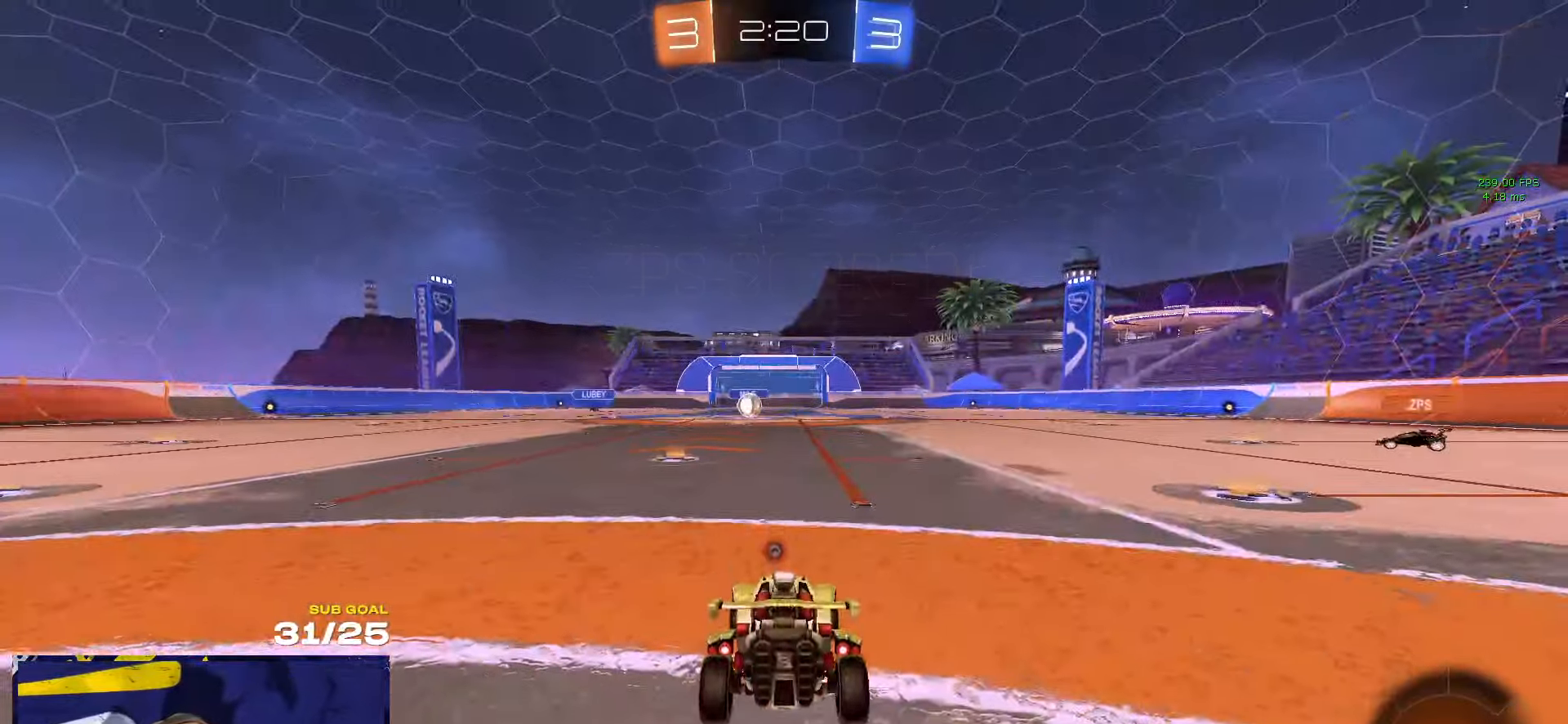
{"buttons": [], "left_stick": "center", "right_stick": "center", "events": [[66, "Y", "down"], [150, "Y", "up"], [366, "Y", "down"], [450, "Y", "up"]]}
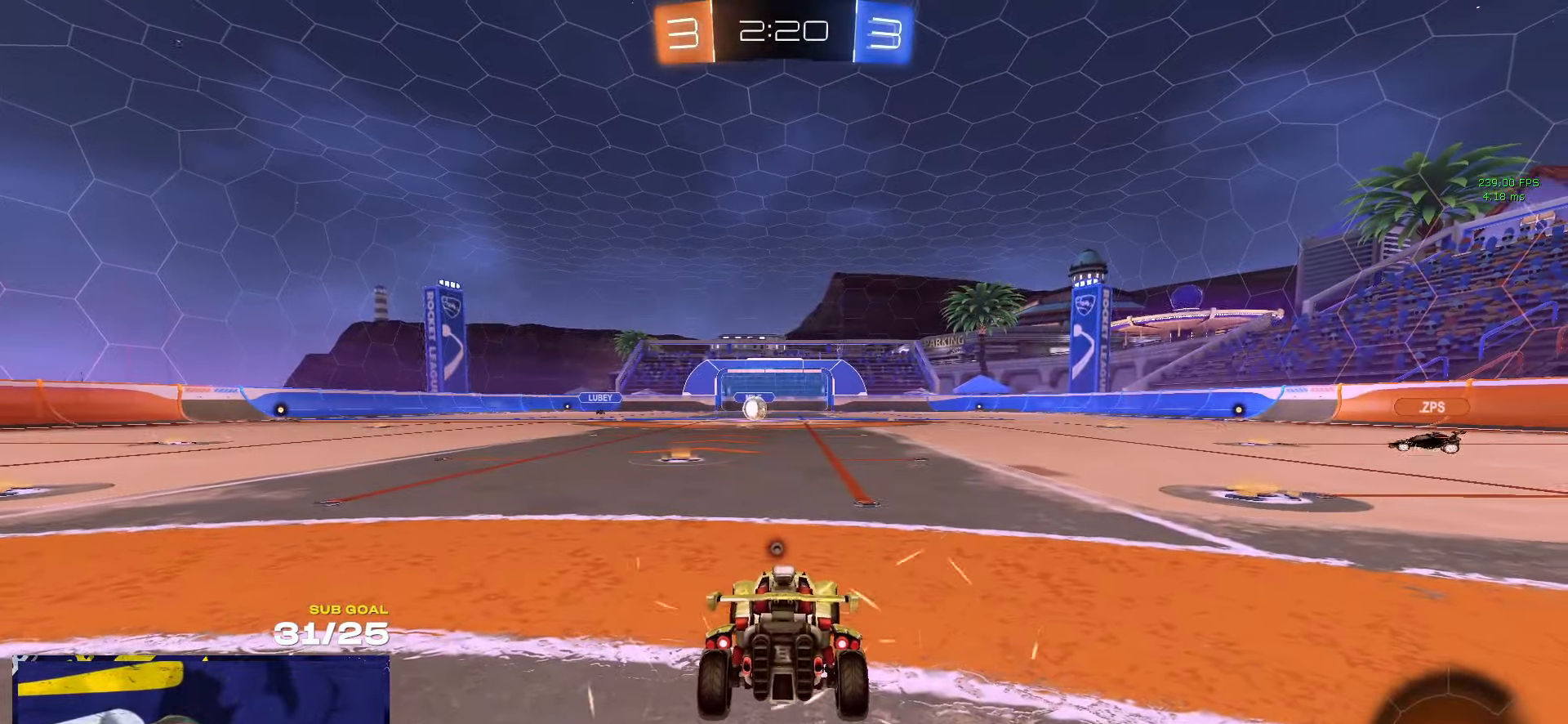
{"buttons": [], "left_stick": "center", "right_stick": "center", "events": [[366, "Y", "down"], [433, "Y", "up"]]}